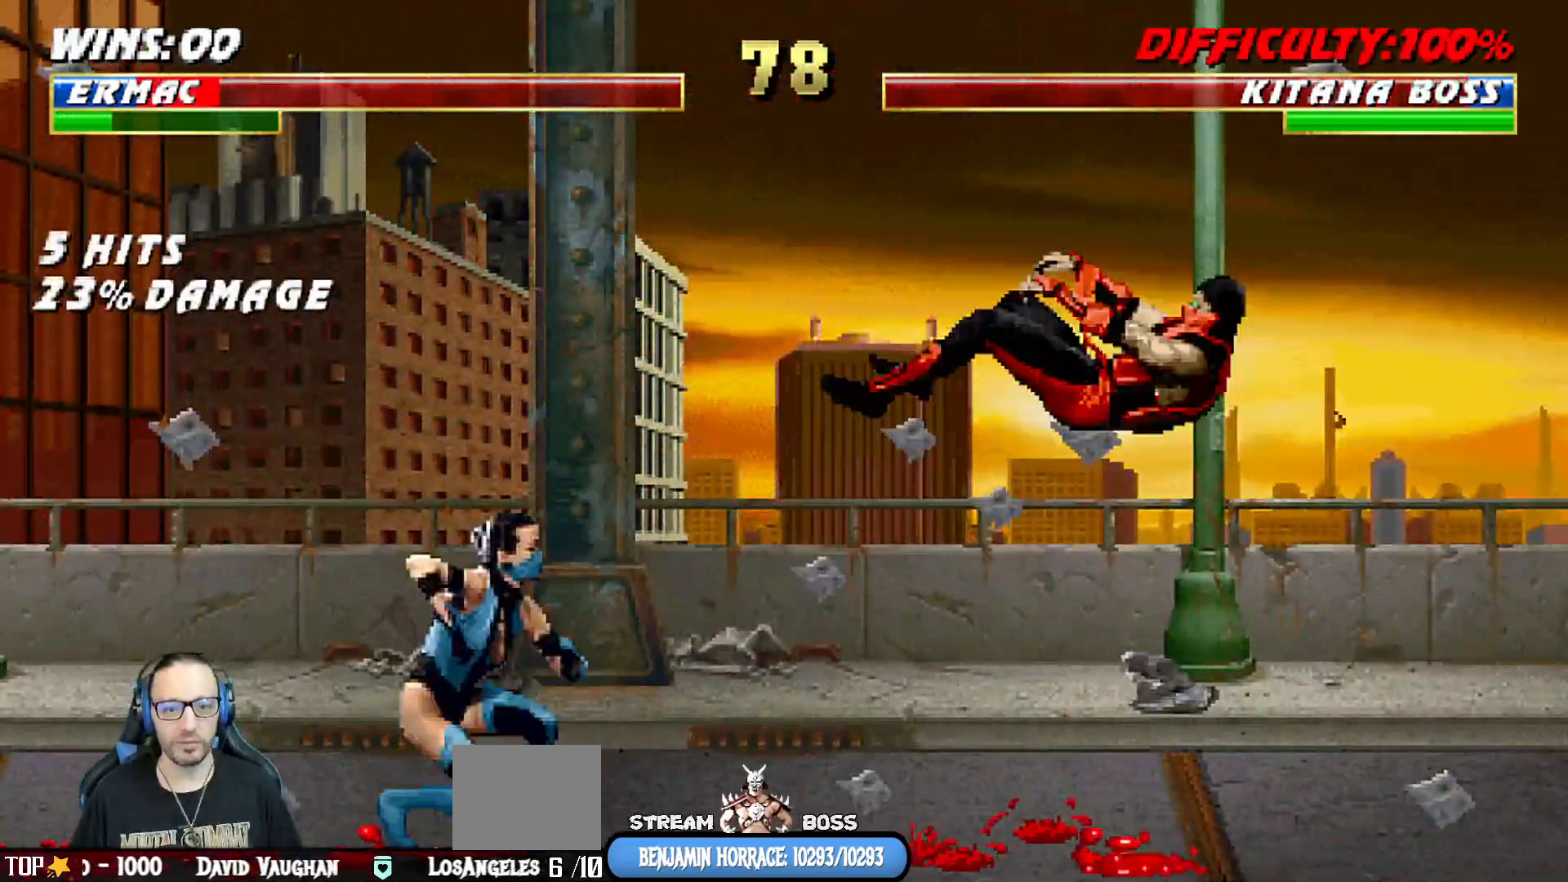
Gameplay with a controller (PlayStation layout); each line is a JSON object with the inputs held at the frame after it (dt_ms = milliseconds from this image to that frame). "events" lists button and stick changes between this image and that frame as [ms after this image, input, new state], when the widget could be followed in between.
{"dt_ms": 500, "buttons": ["L1", "R1", "DPAD_DOWN", "DPAD_RIGHT"], "left_stick": "center", "right_stick": "center", "events": []}
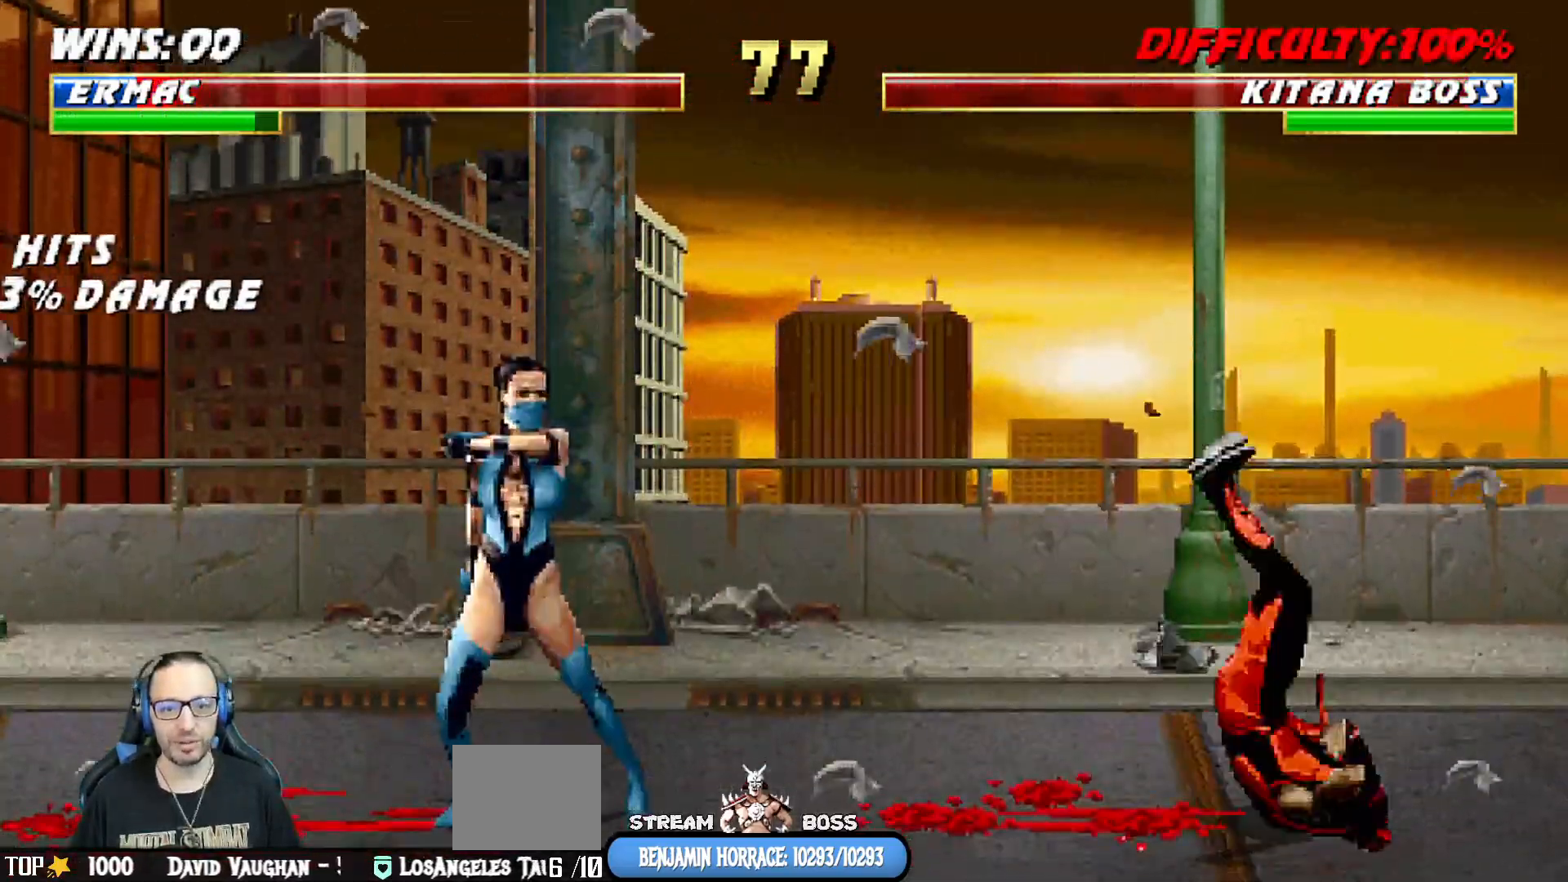
{"dt_ms": 500, "buttons": ["TRIANGLE", "L1", "DPAD_UP", "DPAD_RIGHT"], "left_stick": "center", "right_stick": "center", "events": [[267, "DPAD_DOWN", "up"], [333, "DPAD_RIGHT", "up"], [333, "L1", "up"], [333, "R1", "up"], [367, "L1", "down"], [383, "DPAD_RIGHT", "down"], [400, "DPAD_UP", "down"], [500, "TRIANGLE", "down"]]}
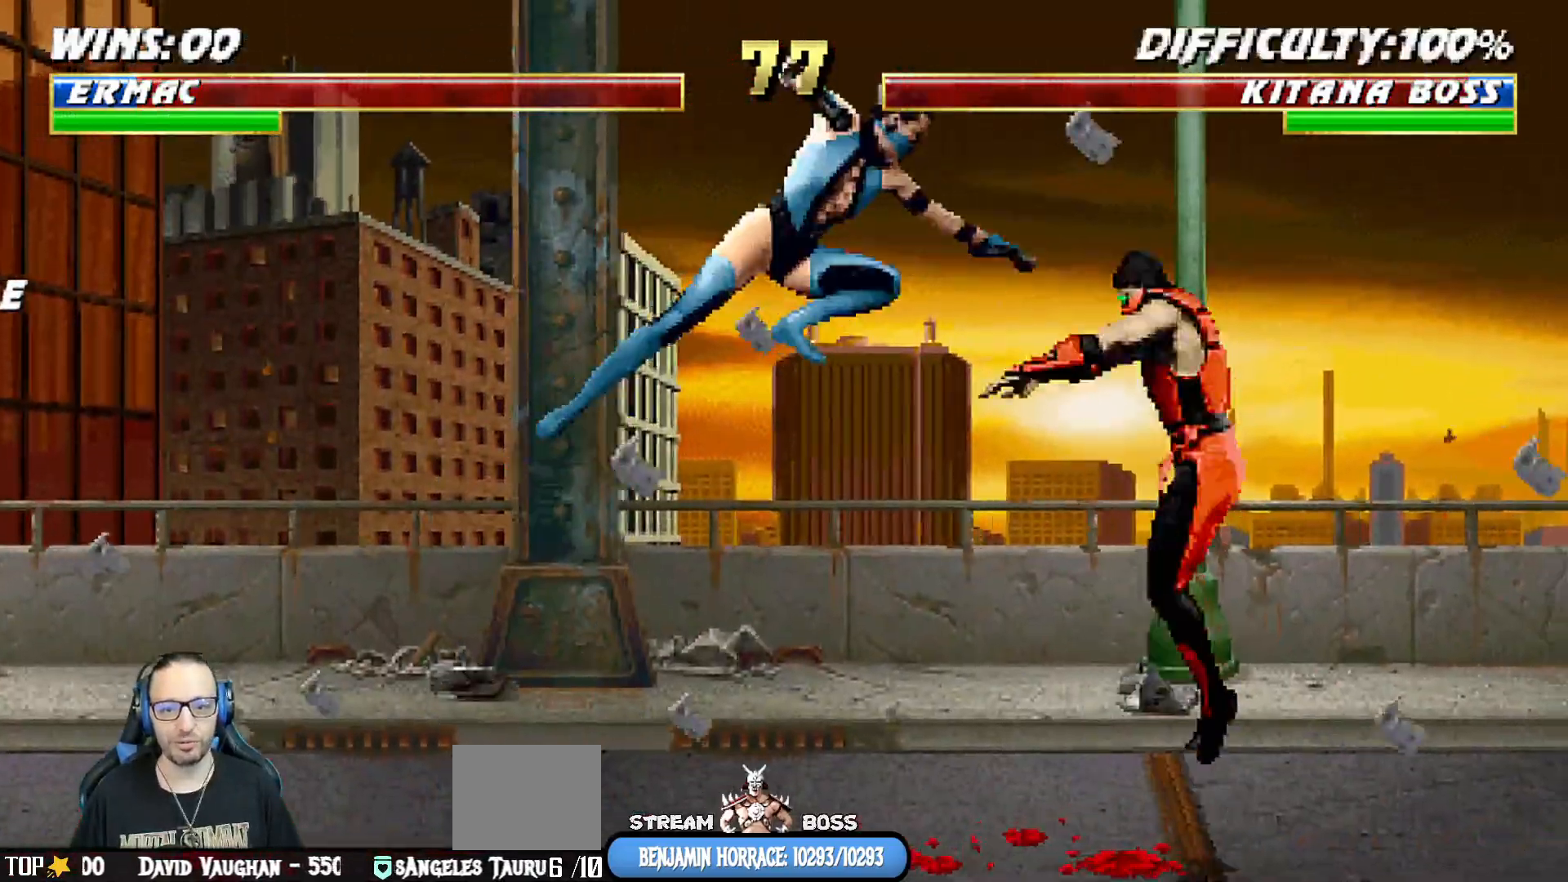
{"dt_ms": 1000, "buttons": ["TRIANGLE"], "left_stick": "center", "right_stick": "center"}
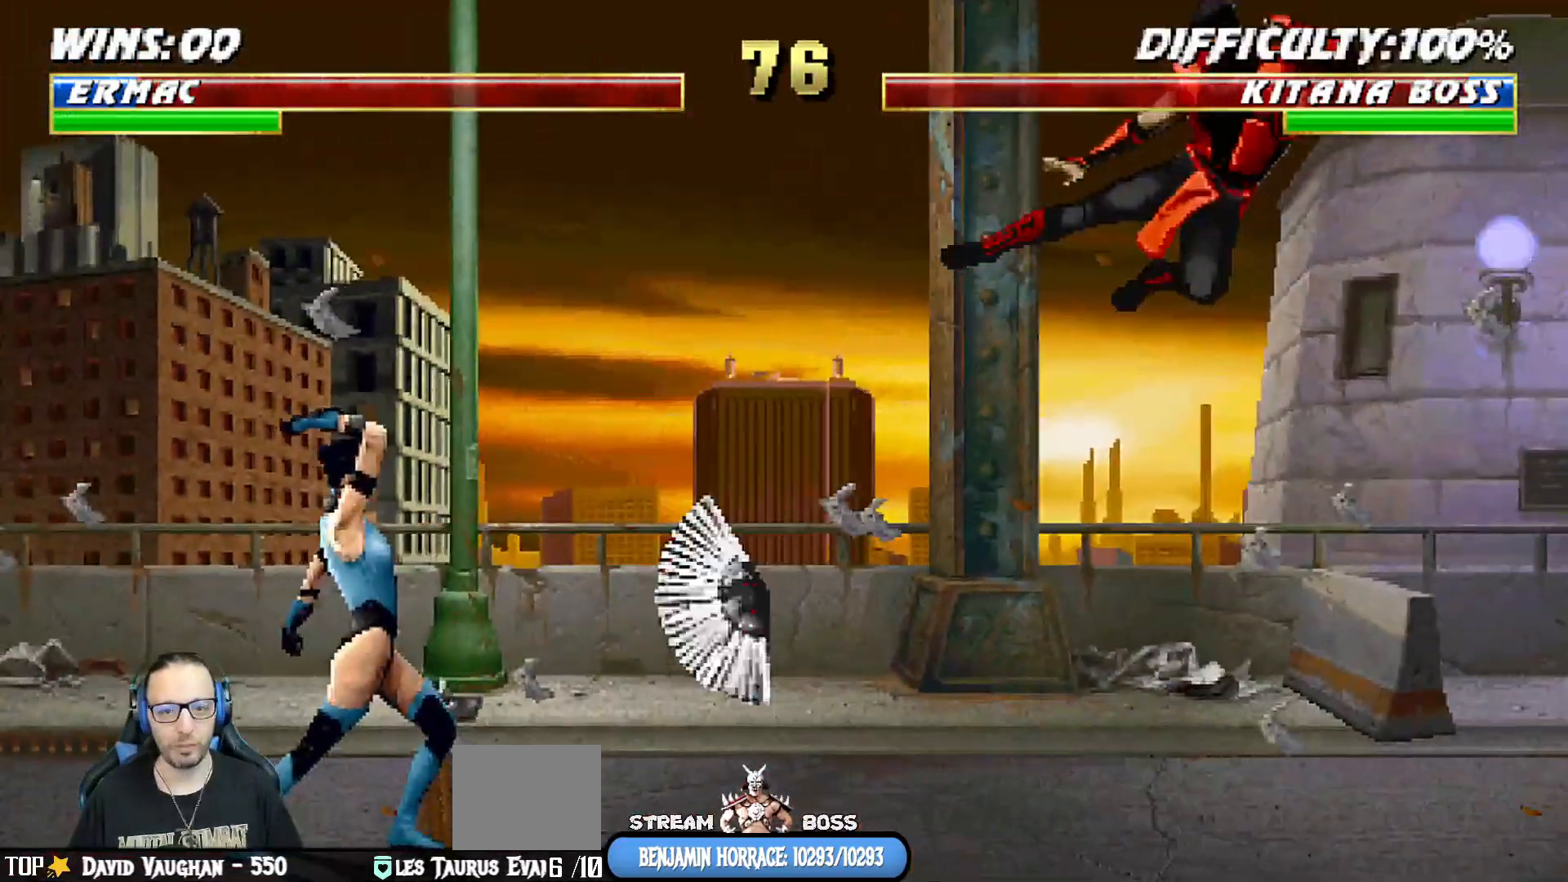
{"dt_ms": 500, "buttons": ["R1"], "left_stick": "center", "right_stick": "center", "events": [[33, "TRIANGLE", "up"], [117, "R1", "down"]]}
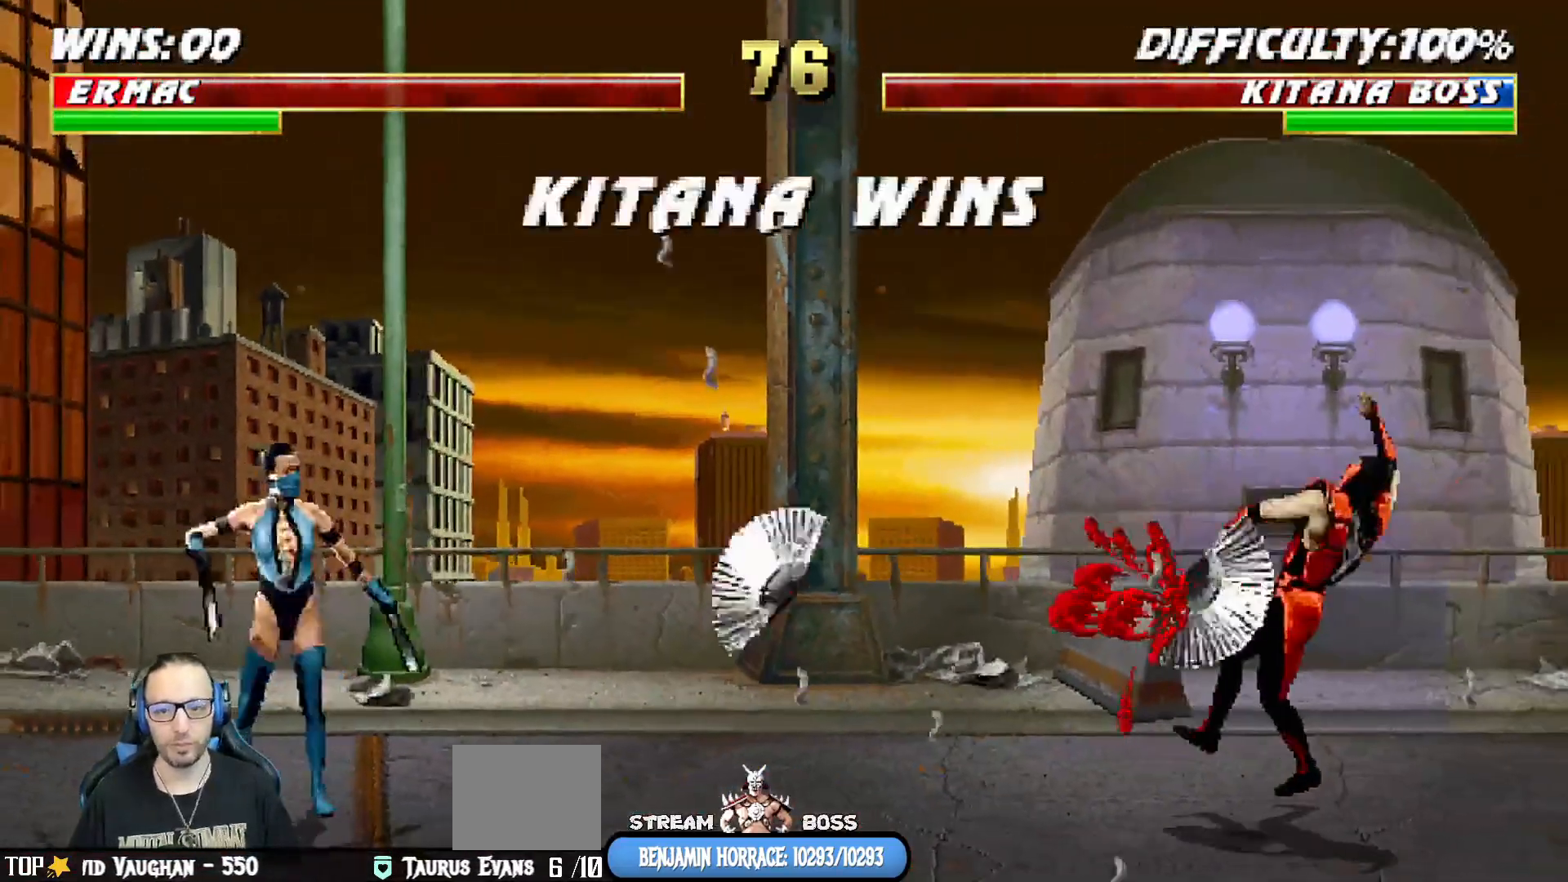
{"dt_ms": 500, "buttons": ["CROSS", "L1", "DPAD_RIGHT"], "left_stick": "center", "right_stick": "center", "events": [[200, "R1", "up"], [400, "DPAD_RIGHT", "down"], [400, "DPAD_UP", "down"], [400, "L1", "down"], [433, "CROSS", "down"], [433, "DPAD_UP", "up"]]}
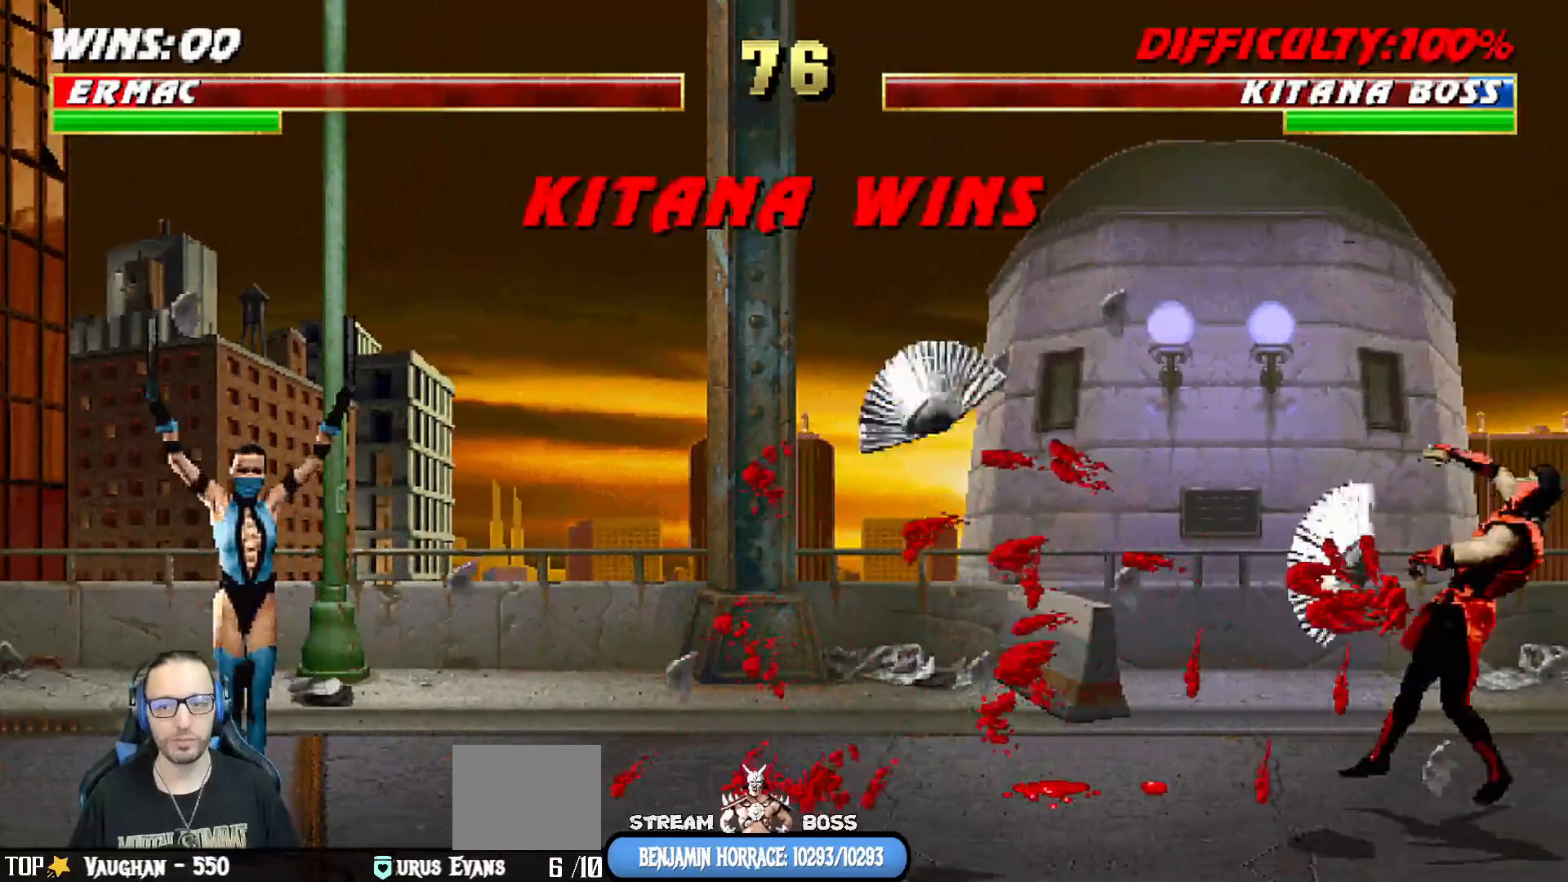
{"dt_ms": 500, "buttons": ["CROSS"], "left_stick": "center", "right_stick": "center", "events": [[17, "DPAD_RIGHT", "up"], [50, "CROSS", "up"], [50, "L1", "up"], [133, "CROSS", "down"], [167, "L1", "down"], [183, "DPAD_RIGHT", "down"], [233, "CROSS", "up"], [300, "DPAD_RIGHT", "up"], [317, "CROSS", "down"], [350, "L1", "up"]]}
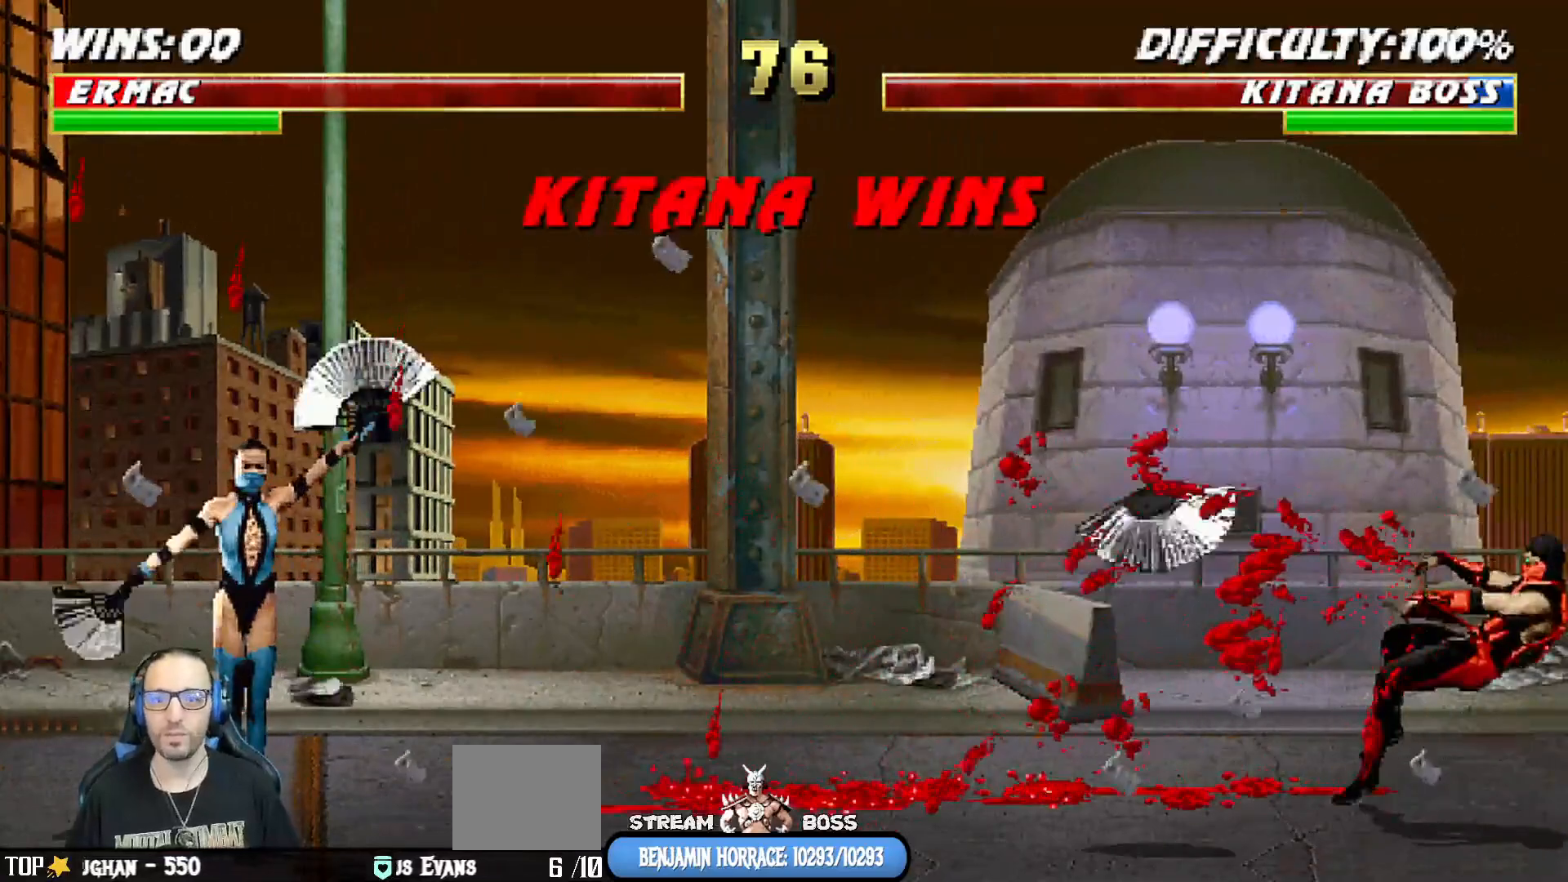
{"dt_ms": 500, "buttons": [], "left_stick": "center", "right_stick": "center", "events": [[150, "CROSS", "up"], [300, "CROSS", "down"], [350, "L1", "down"], [383, "CROSS", "up"], [467, "L1", "up"]]}
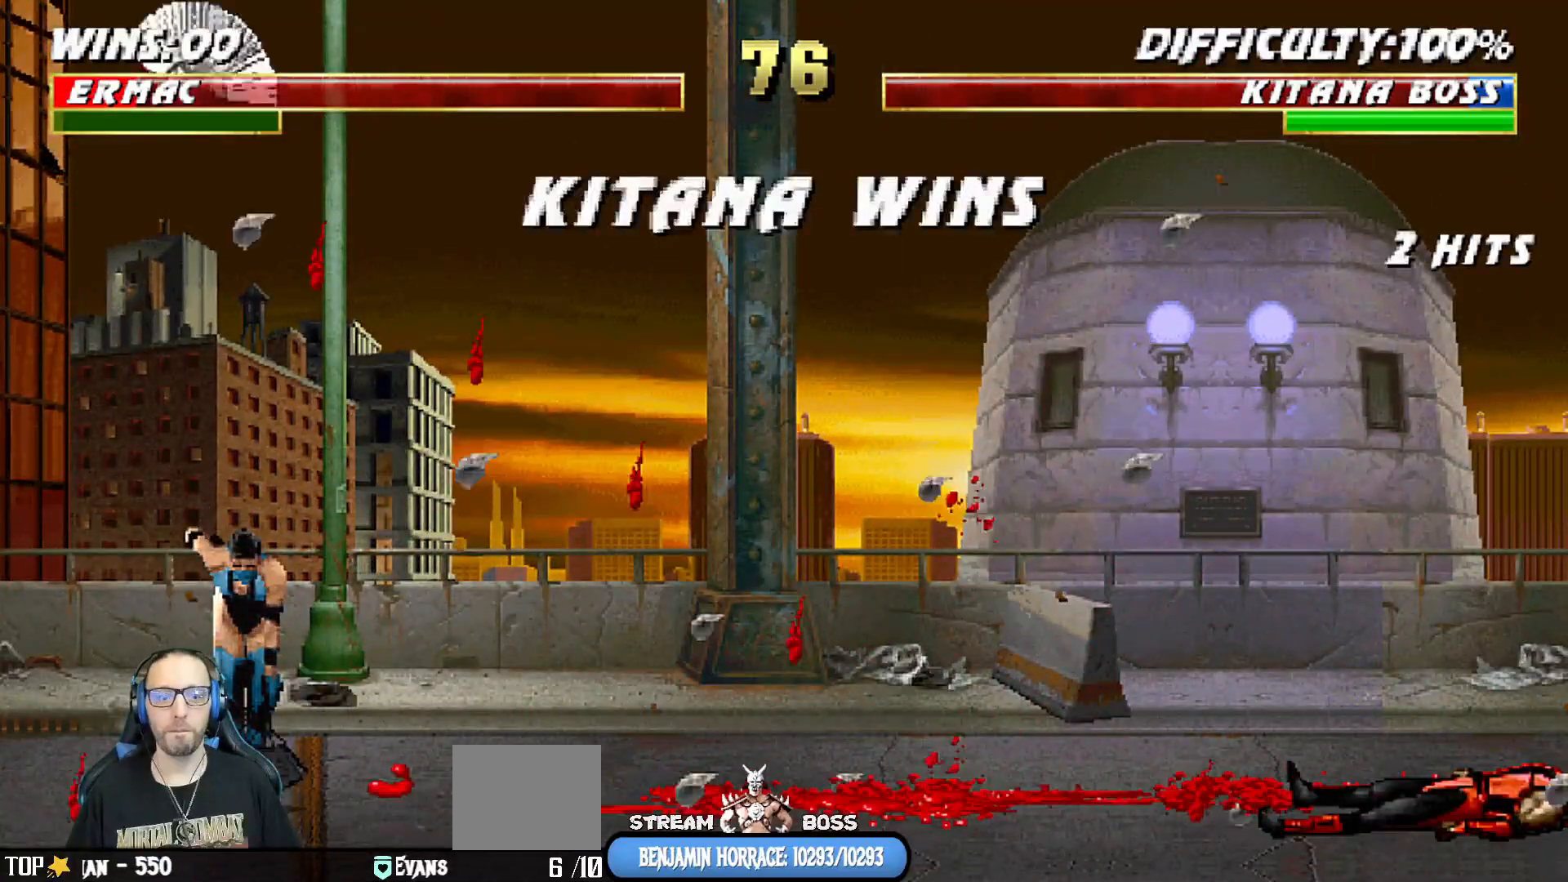
{"dt_ms": 500, "buttons": [], "left_stick": "center", "right_stick": "center", "events": [[50, "CROSS", "down"], [167, "CROSS", "up"], [217, "L1", "down"], [350, "CROSS", "down"], [350, "L1", "up"], [450, "CROSS", "up"]]}
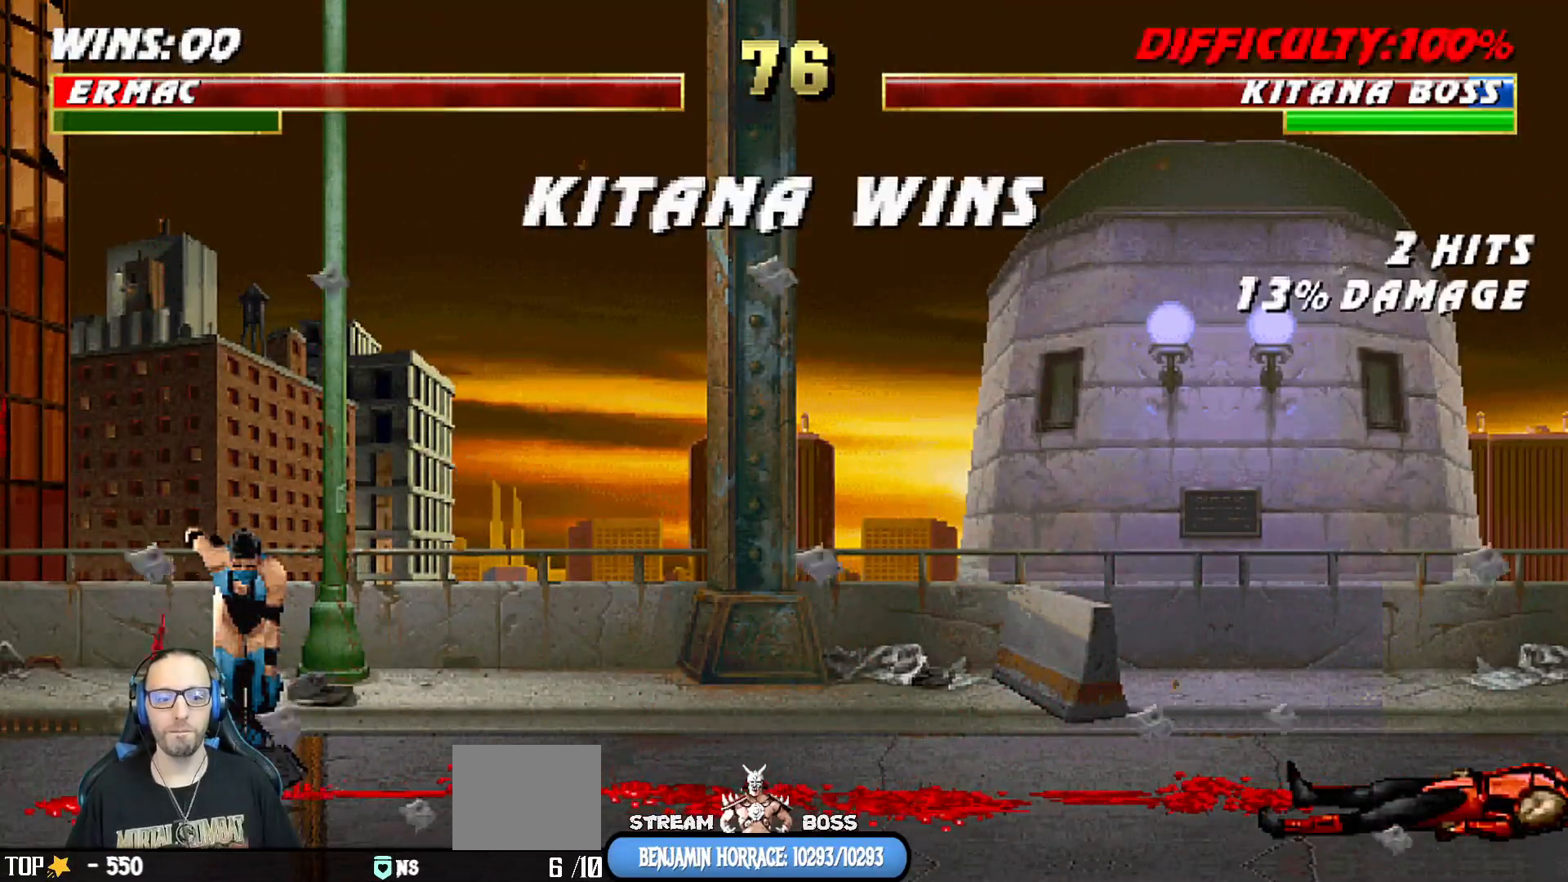
{"dt_ms": 500, "buttons": ["CROSS"], "left_stick": "center", "right_stick": "center", "events": [[150, "CROSS", "down"], [183, "L1", "down"], [250, "CROSS", "up"], [283, "L1", "up"], [433, "CROSS", "down"]]}
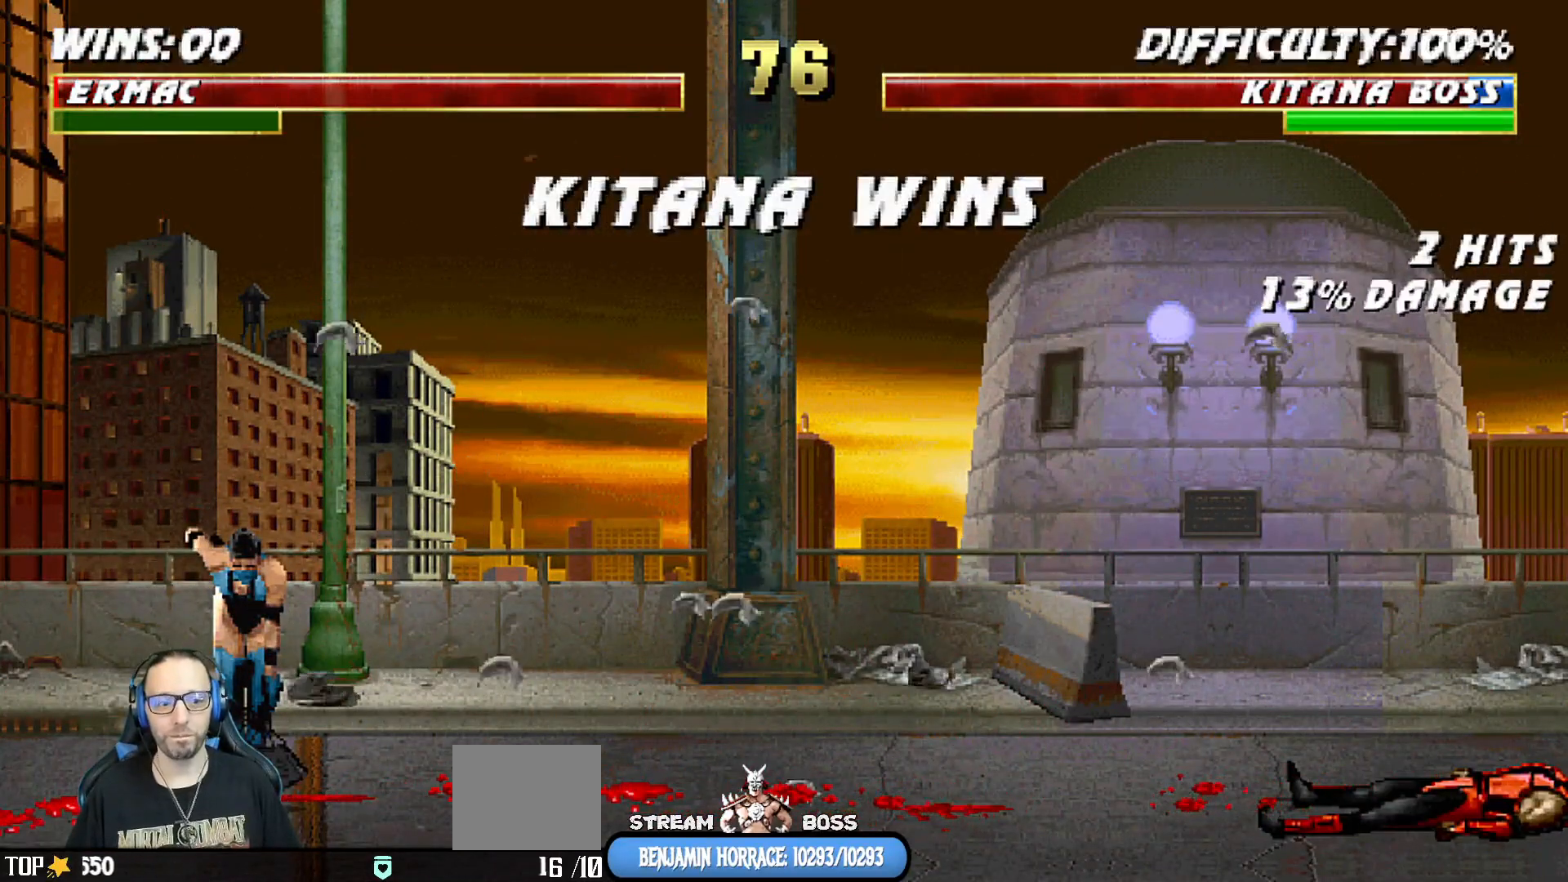
{"dt_ms": 500, "buttons": ["CROSS"], "left_stick": "center", "right_stick": "center", "events": [[33, "CROSS", "up"], [33, "L1", "down"], [150, "L1", "up"], [200, "CROSS", "down"], [300, "CROSS", "up"], [317, "L1", "down"], [450, "L1", "up"], [467, "CROSS", "down"]]}
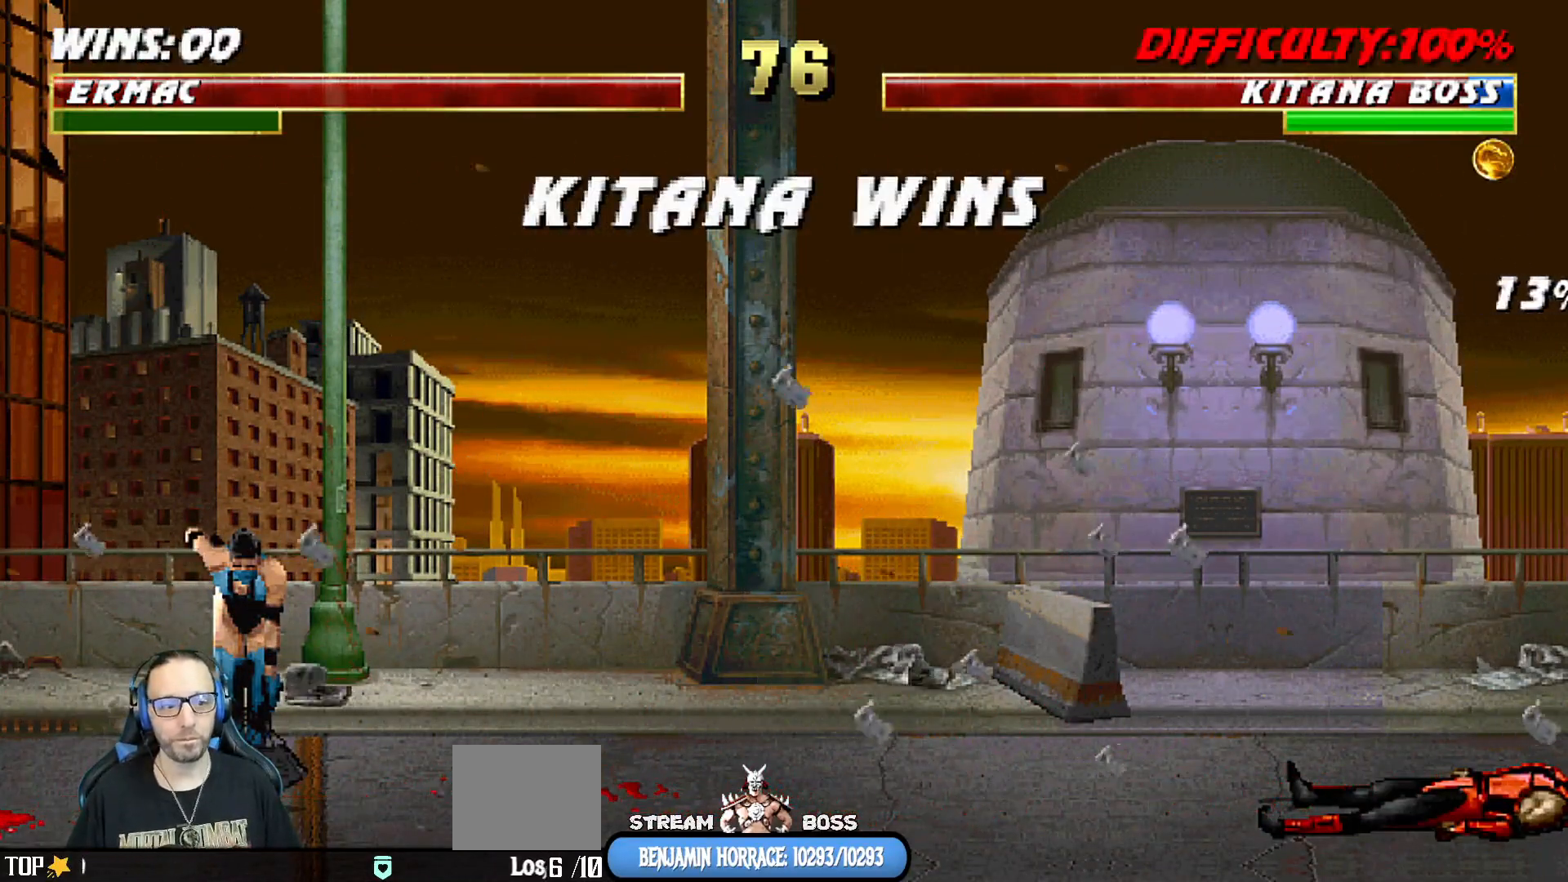
{"dt_ms": 500, "buttons": [], "left_stick": "center", "right_stick": "center", "events": [[67, "CROSS", "up"], [100, "L1", "down"], [200, "CROSS", "down"], [200, "L1", "up"], [317, "CROSS", "up"]]}
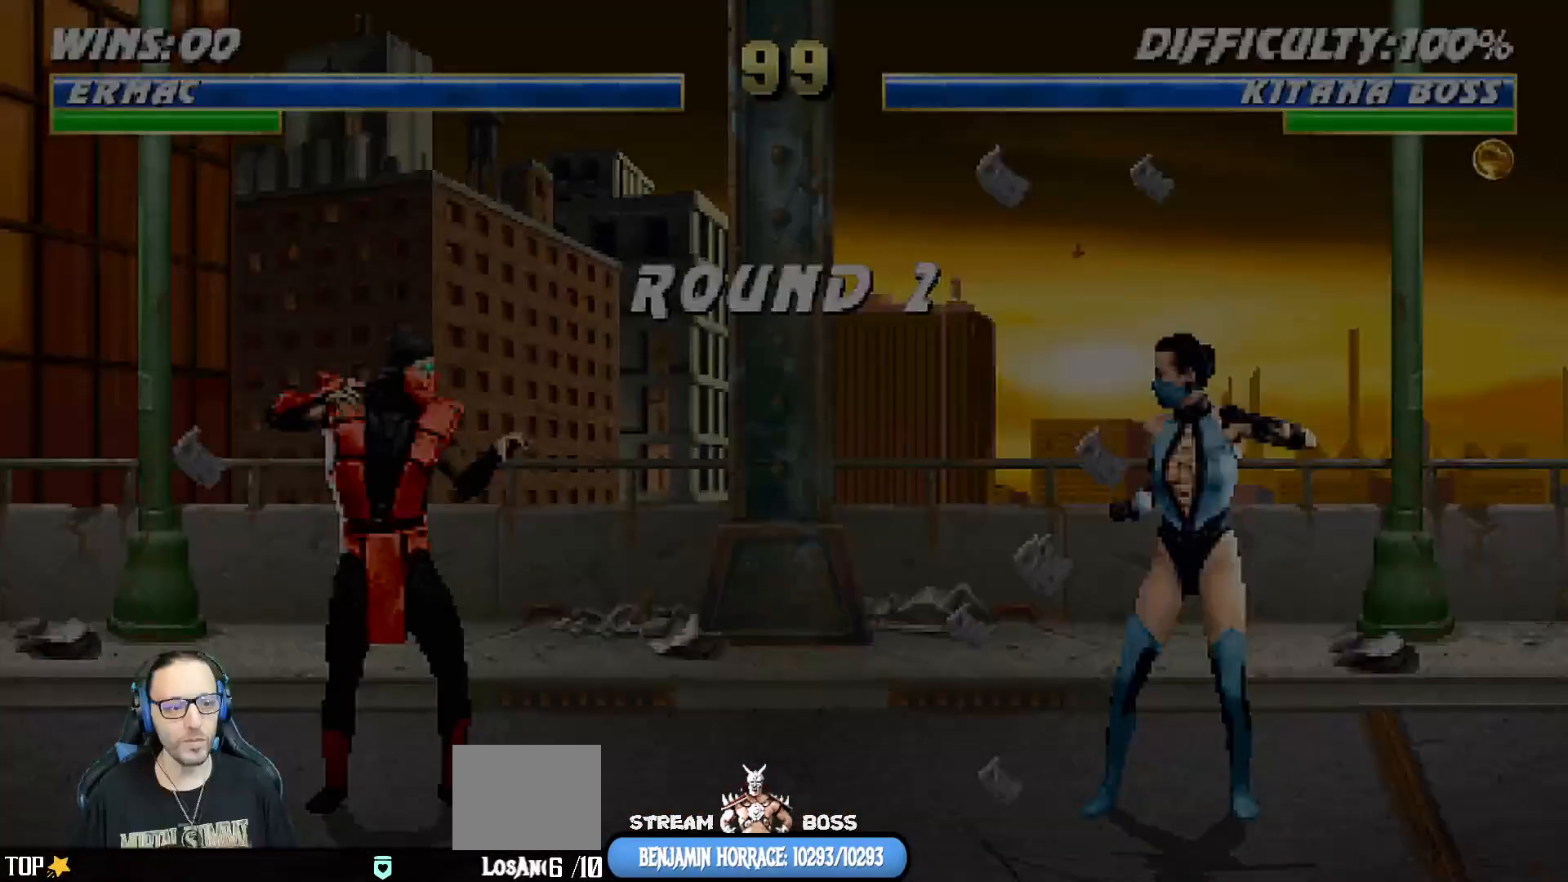
{"dt_ms": 500, "buttons": [], "left_stick": "center", "right_stick": "center", "events": [[283, "R1", "down"], [467, "R1", "up"]]}
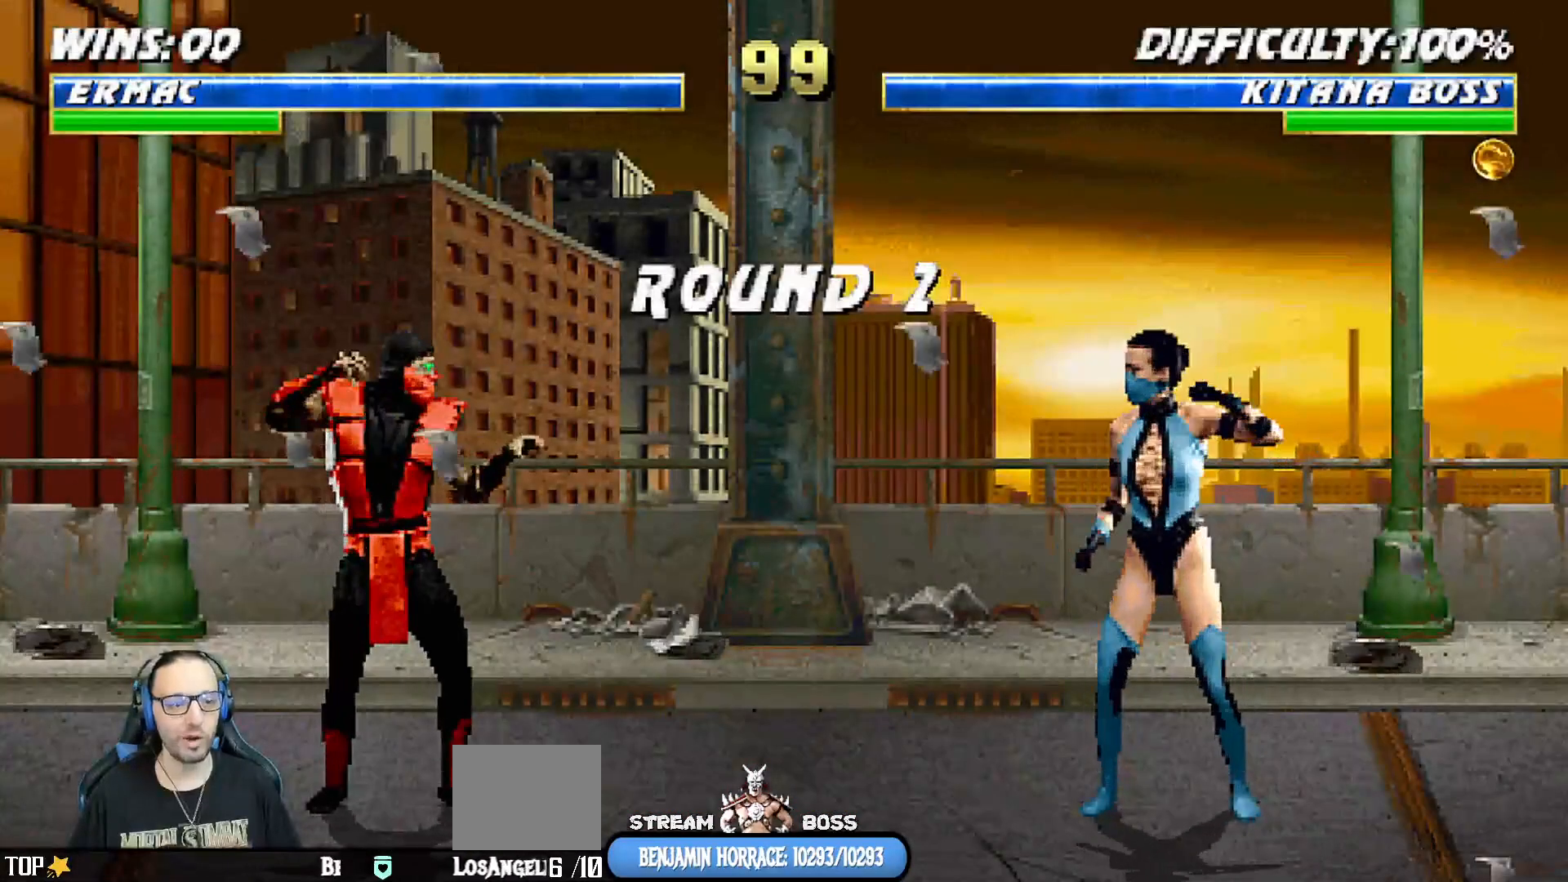
{"dt_ms": 500, "buttons": [], "left_stick": "center", "right_stick": "center", "events": [[300, "L1", "down"], [300, "R1", "down"], [433, "L1", "up"], [483, "R1", "up"]]}
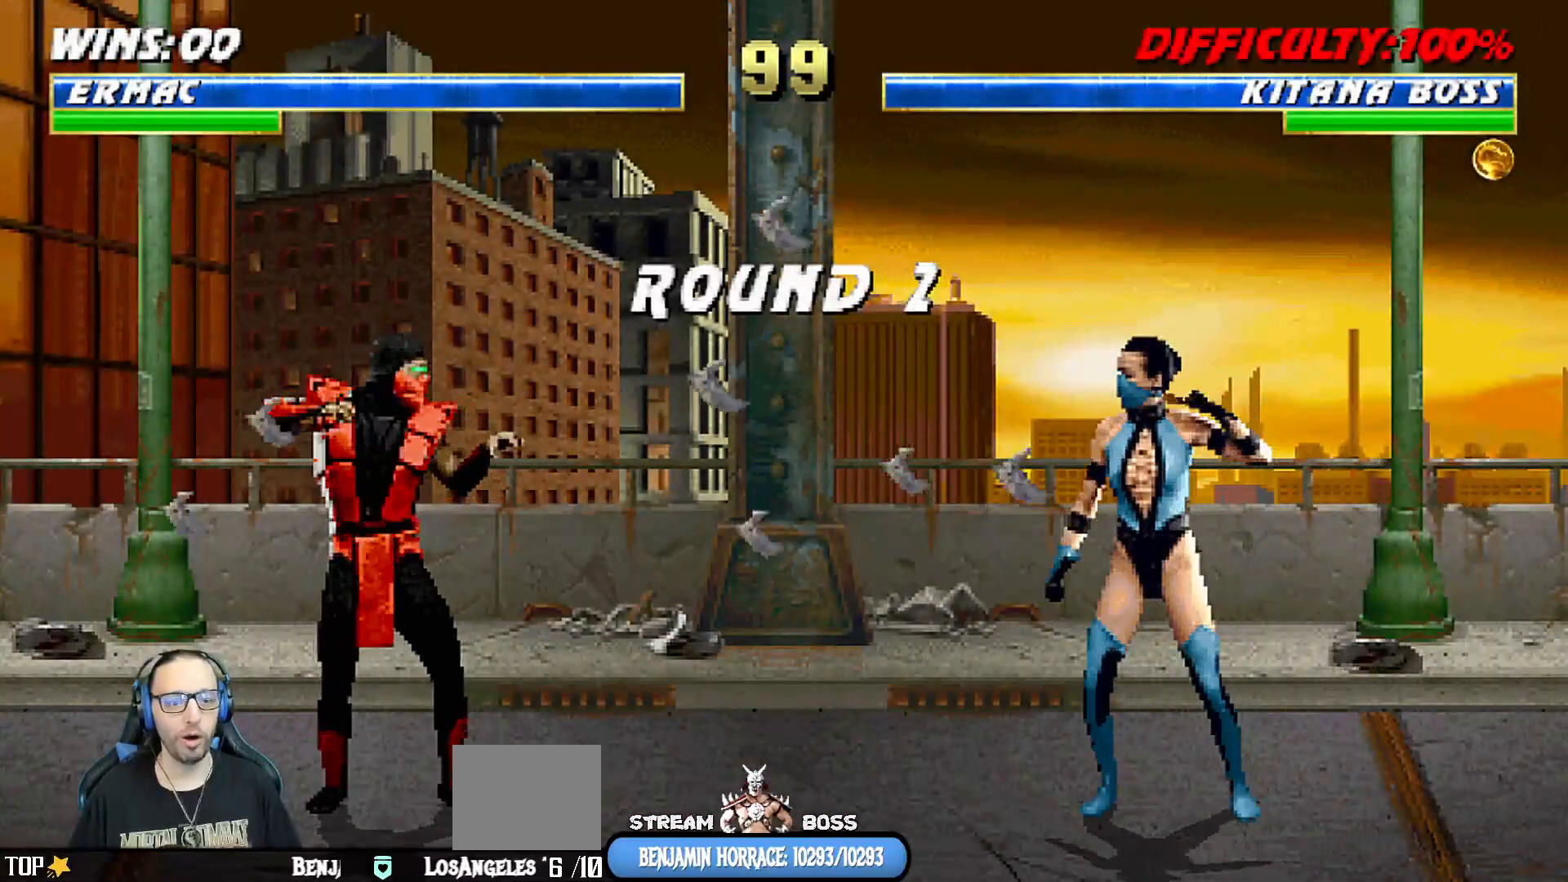
{"dt_ms": 500, "buttons": [], "left_stick": "center", "right_stick": "center", "events": []}
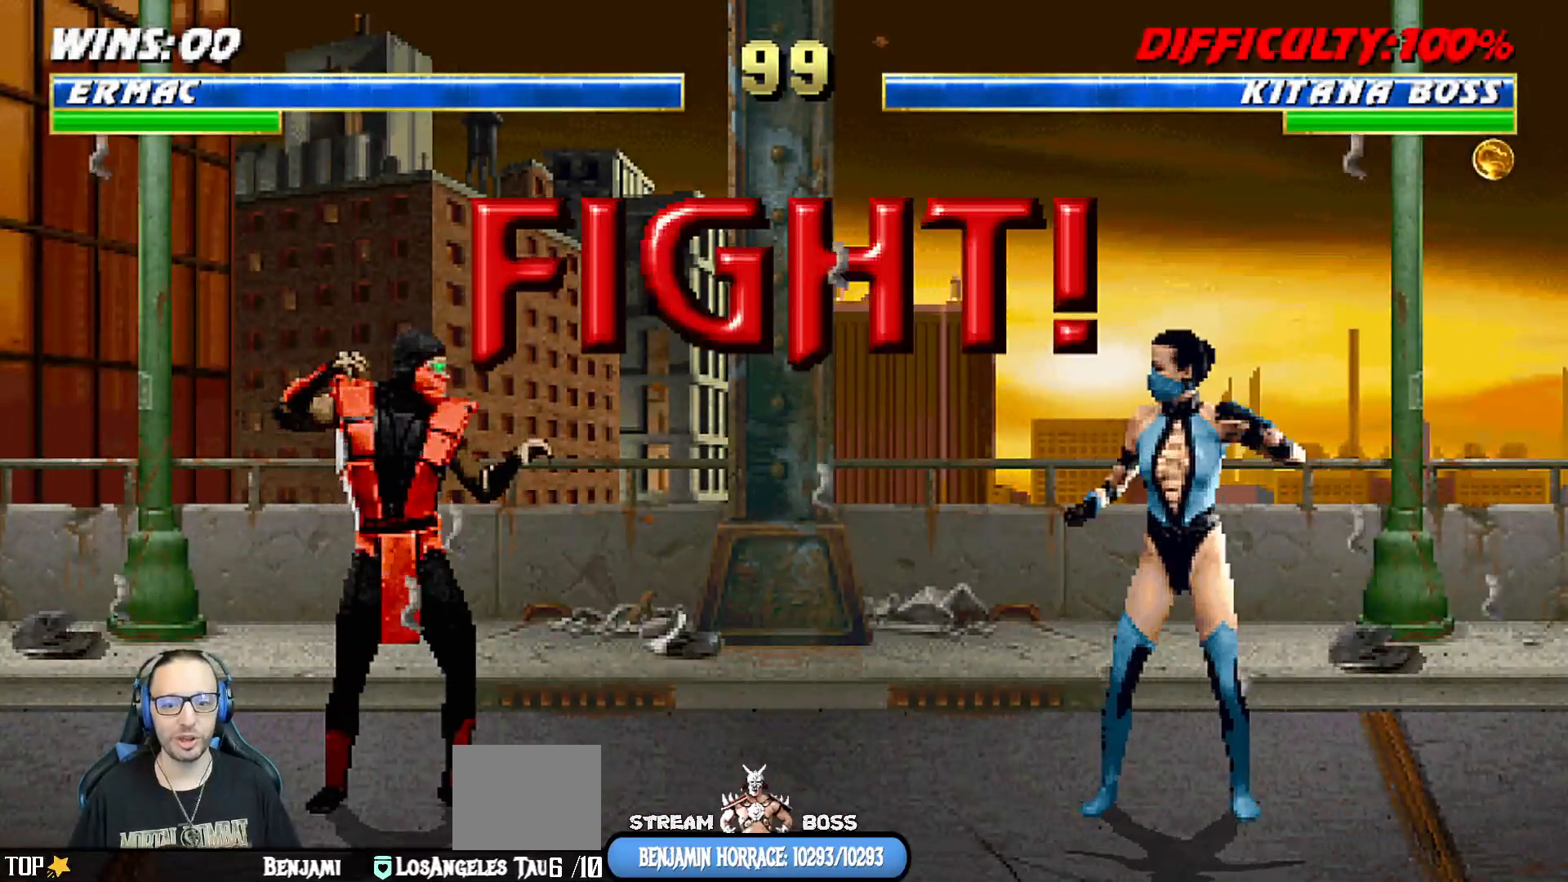
{"dt_ms": 500, "buttons": [], "left_stick": "center", "right_stick": "center", "events": []}
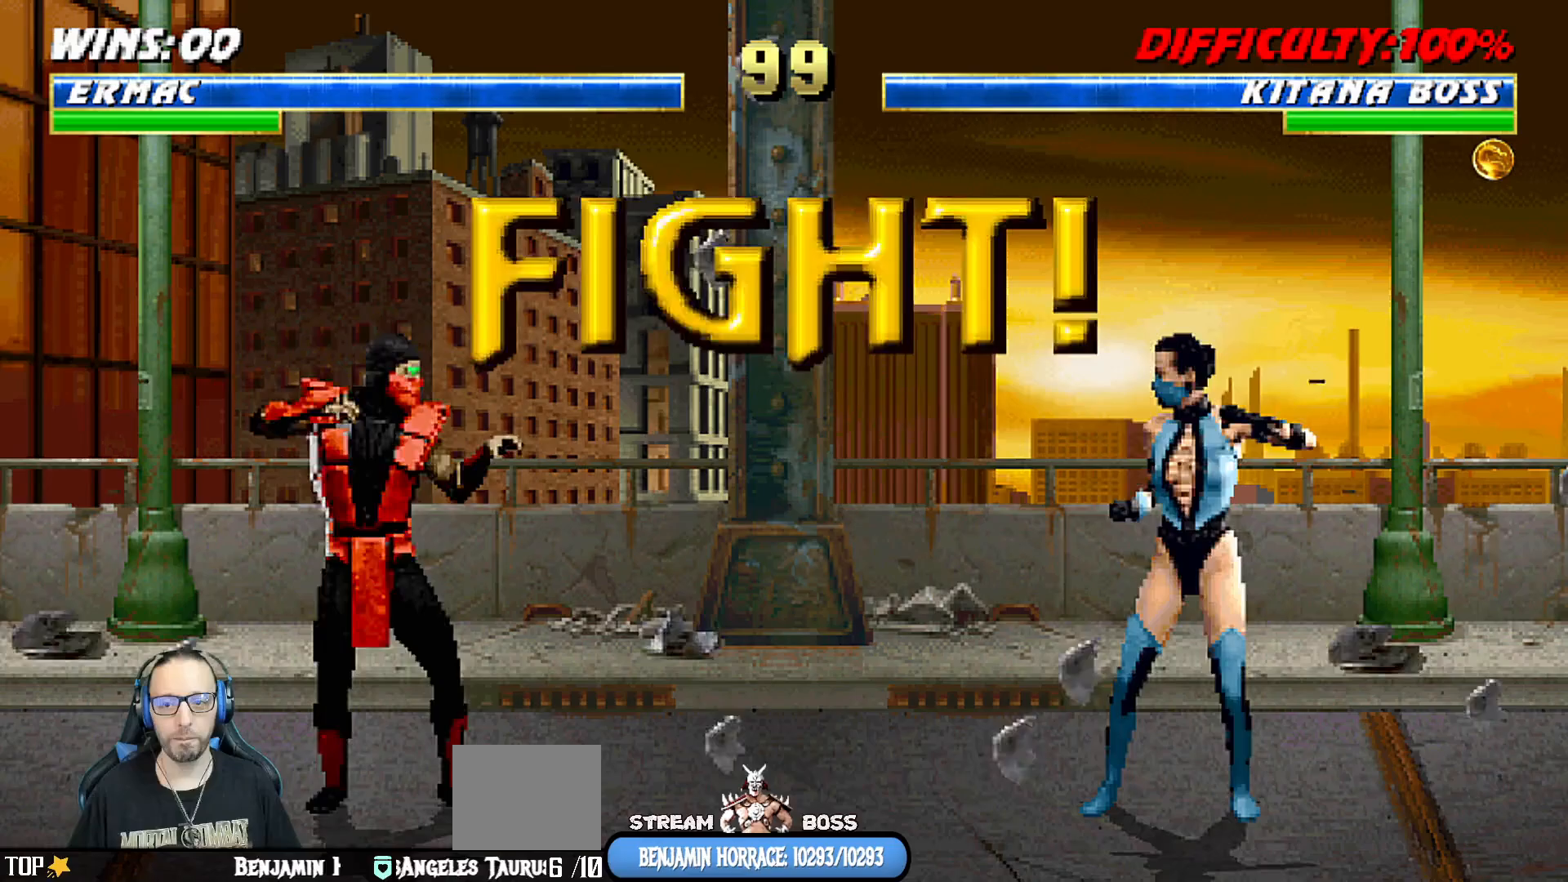
{"dt_ms": 500, "buttons": ["L1", "DPAD_UP", "DPAD_RIGHT"], "left_stick": "center", "right_stick": "center", "events": [[167, "DPAD_LEFT", "down"], [317, "DPAD_LEFT", "up"], [333, "L1", "down"], [367, "DPAD_RIGHT", "down"], [367, "DPAD_UP", "down"]]}
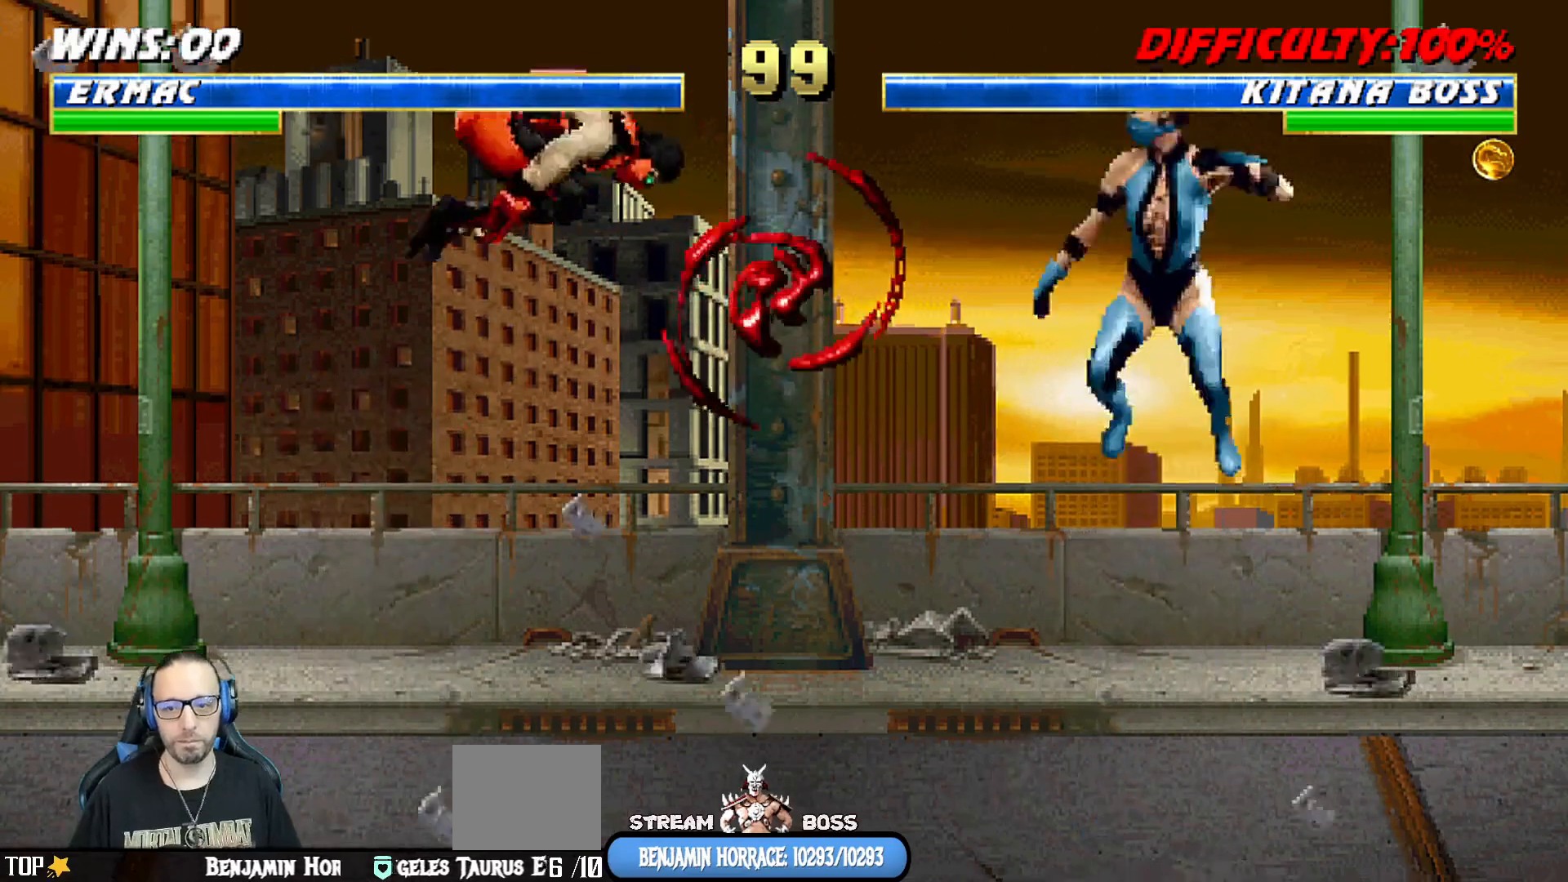
{"dt_ms": 500, "buttons": ["L1", "DPAD_DOWN"], "left_stick": "center", "right_stick": "center"}
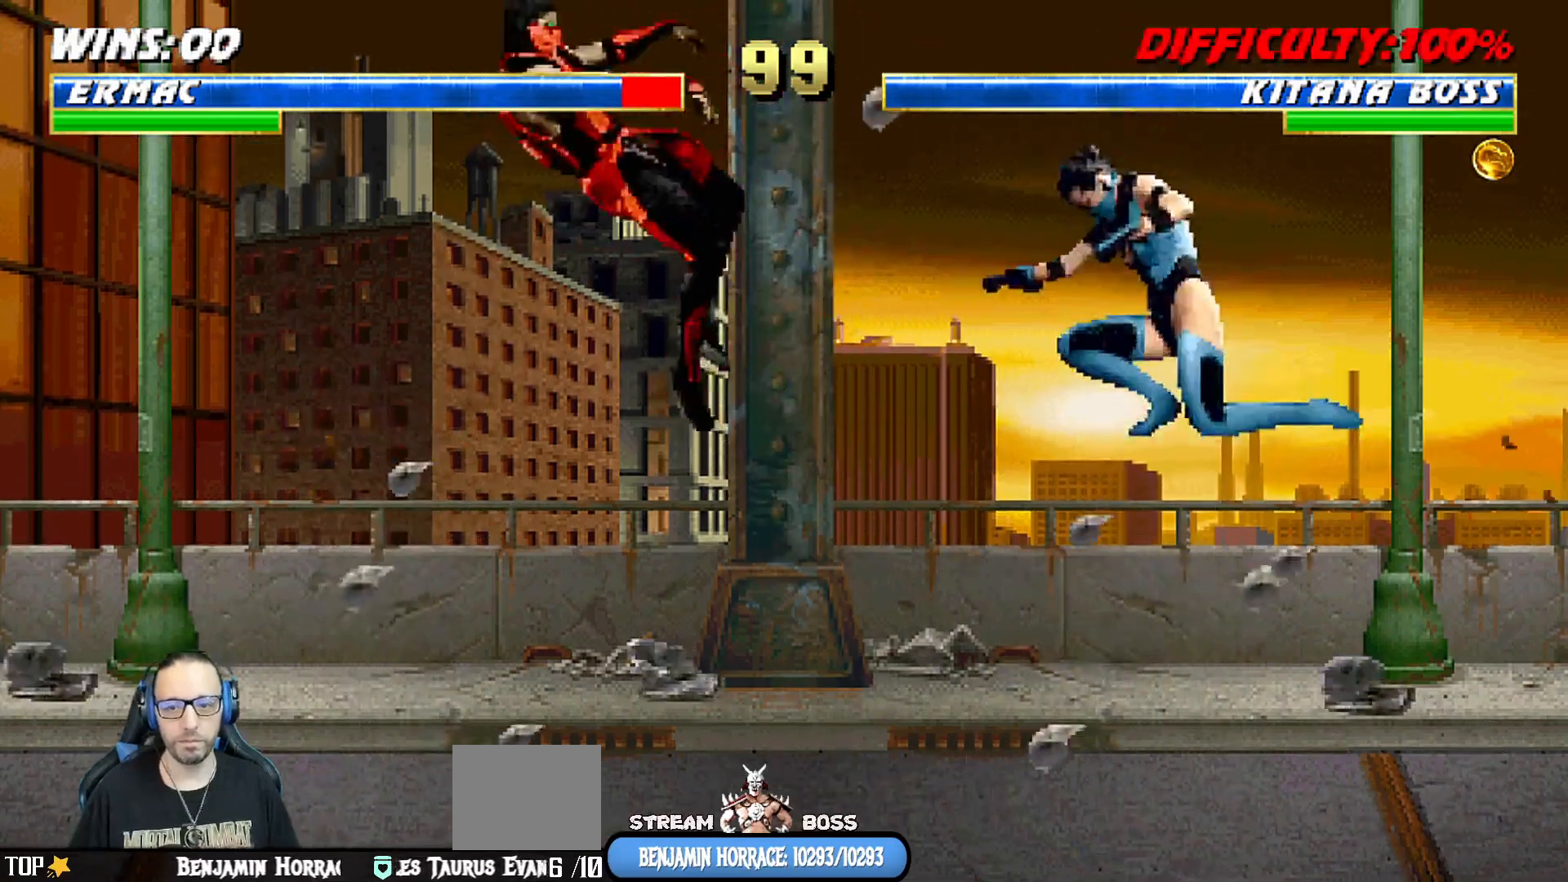
{"dt_ms": 500, "buttons": ["L1", "R1", "DPAD_DOWN", "DPAD_LEFT"], "left_stick": "center", "right_stick": "center", "events": [[33, "DPAD_LEFT", "down"], [67, "R1", "down"]]}
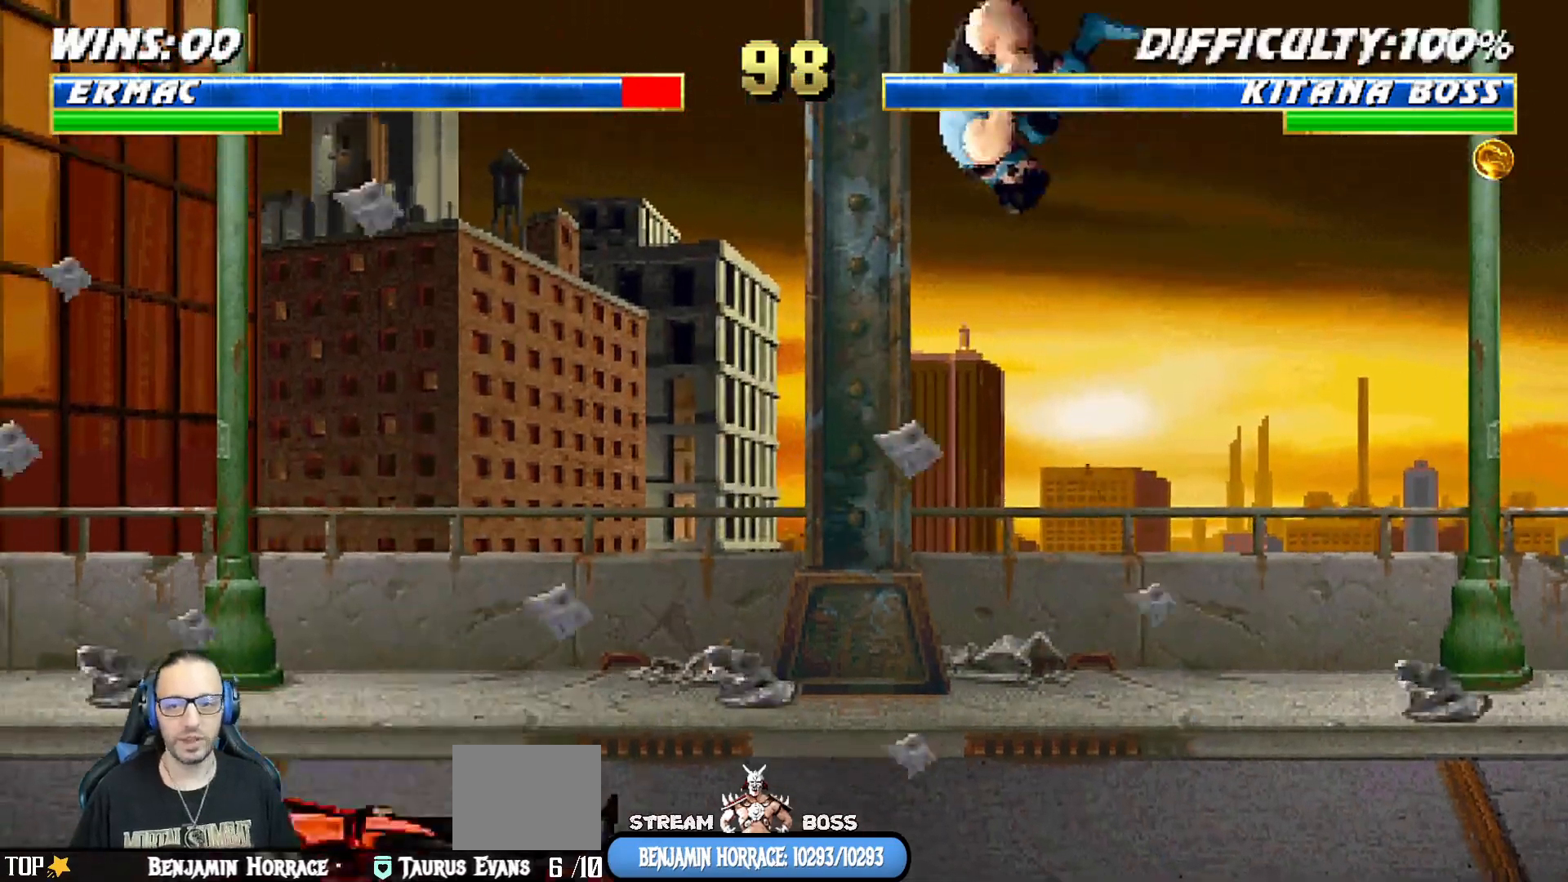
{"dt_ms": 500, "buttons": ["R1"], "left_stick": "center", "right_stick": "center", "events": [[450, "DPAD_LEFT", "up"], [467, "DPAD_DOWN", "up"], [467, "L1", "up"]]}
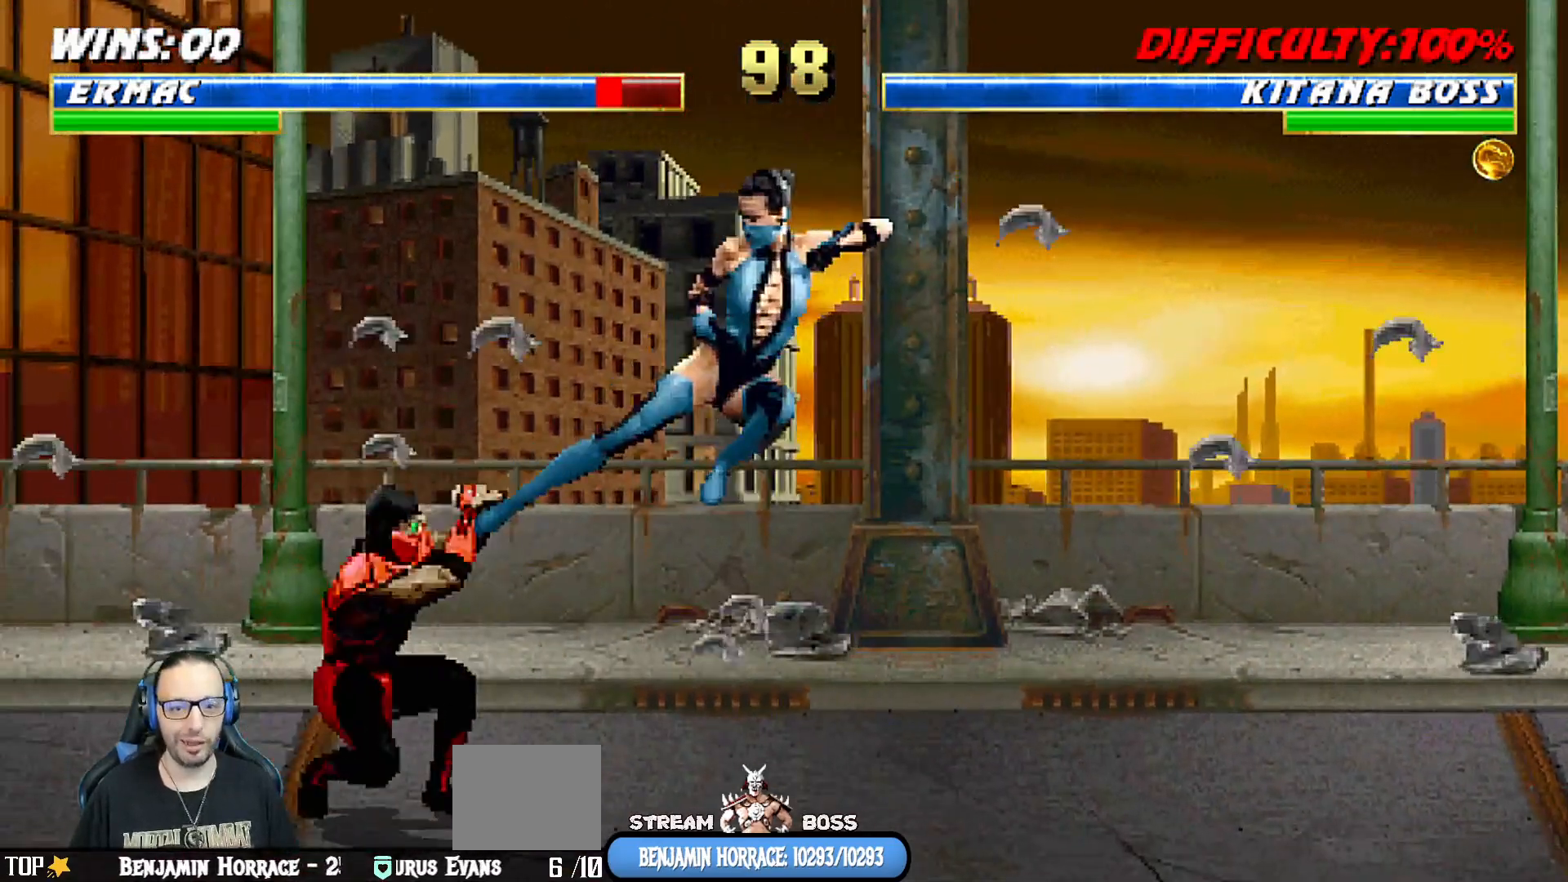
{"dt_ms": 500, "buttons": ["L1", "DPAD_UP", "DPAD_RIGHT"], "left_stick": "center", "right_stick": "center", "events": [[133, "DPAD_RIGHT", "down"], [133, "L1", "down"], [133, "R1", "up"], [150, "DPAD_UP", "down"]]}
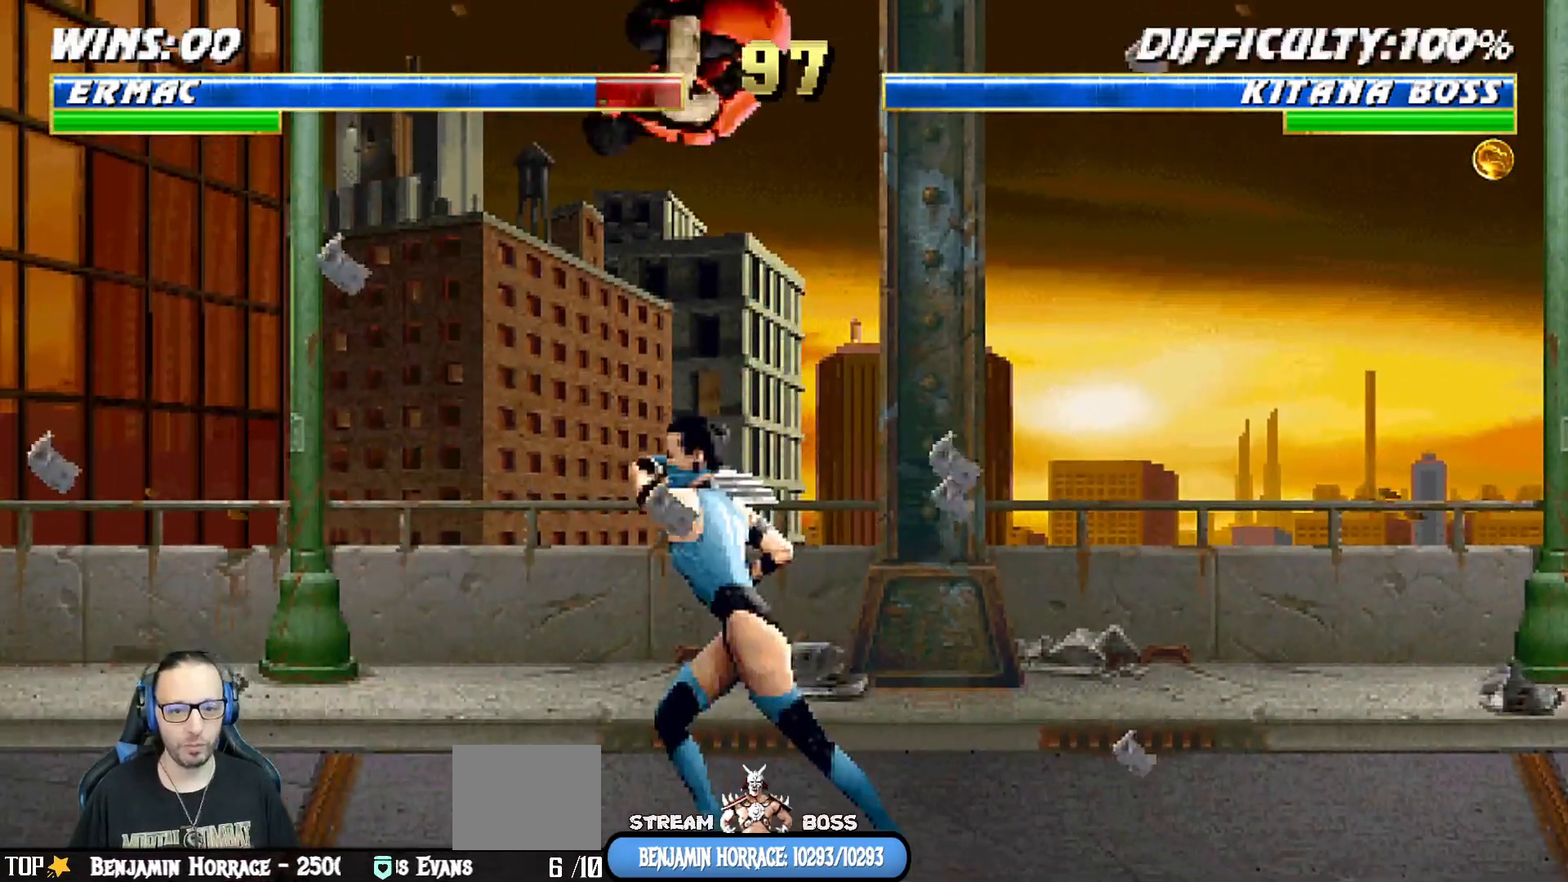
{"dt_ms": 500, "buttons": ["CROSS", "L1"], "left_stick": "center", "right_stick": "center", "events": [[33, "DPAD_UP", "up"], [67, "DPAD_RIGHT", "up"], [150, "SQUARE", "down"], [217, "SQUARE", "up"], [283, "TRIANGLE", "down"], [383, "TRIANGLE", "up"], [433, "CROSS", "down"]]}
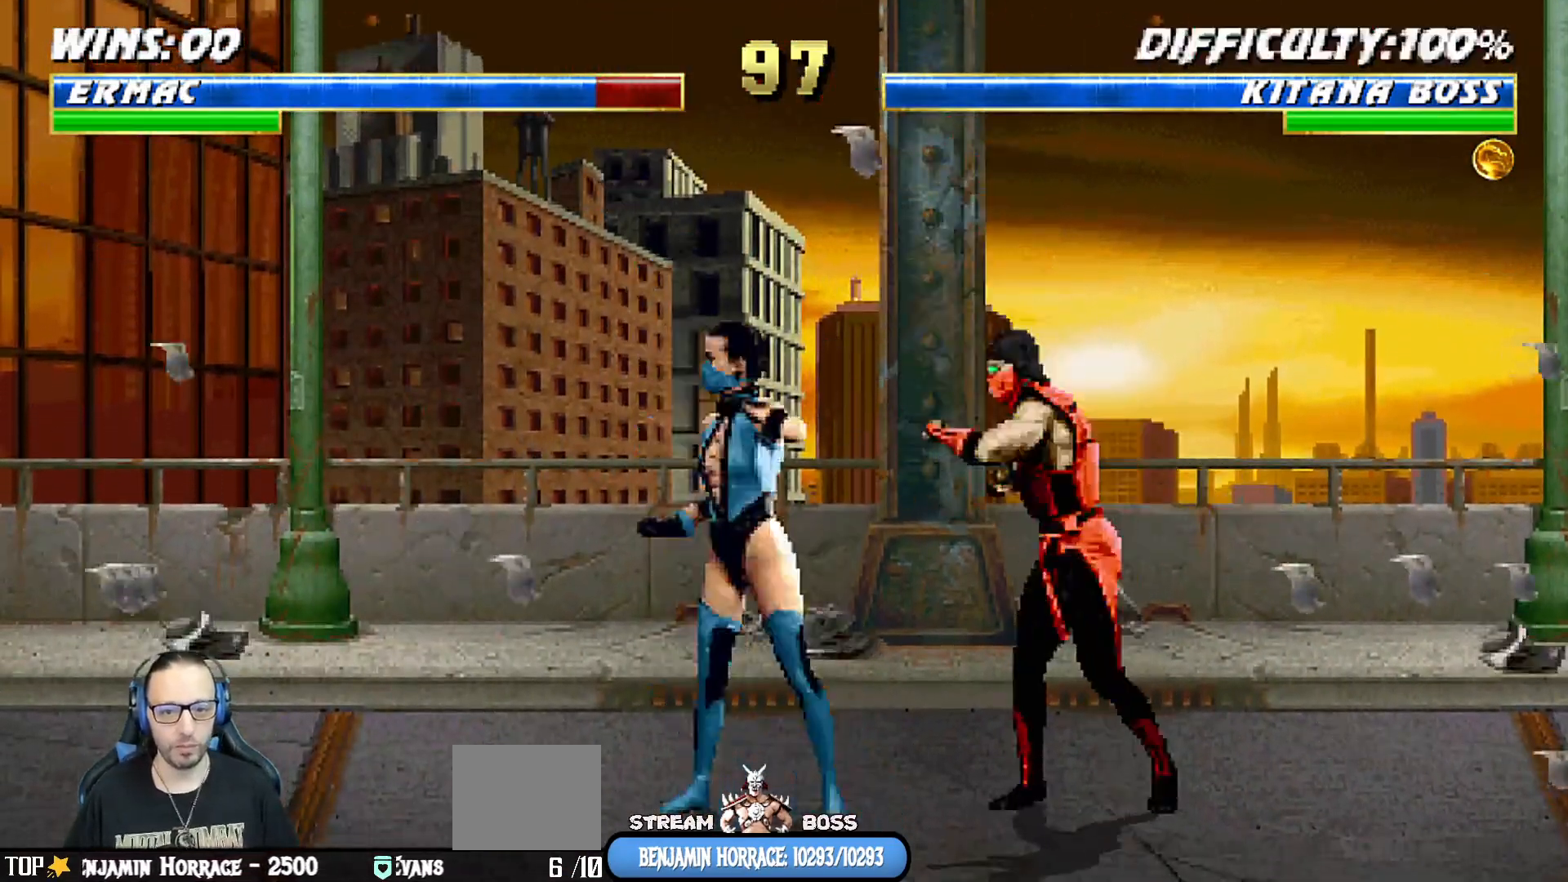
{"dt_ms": 500, "buttons": ["L1", "DPAD_UP", "DPAD_LEFT"], "left_stick": "center", "right_stick": "center", "events": [[17, "CROSS", "up"], [100, "CROSS", "down"], [150, "L1", "up"], [250, "CROSS", "up"], [250, "DPAD_LEFT", "down"], [267, "DPAD_UP", "down"], [267, "L1", "down"]]}
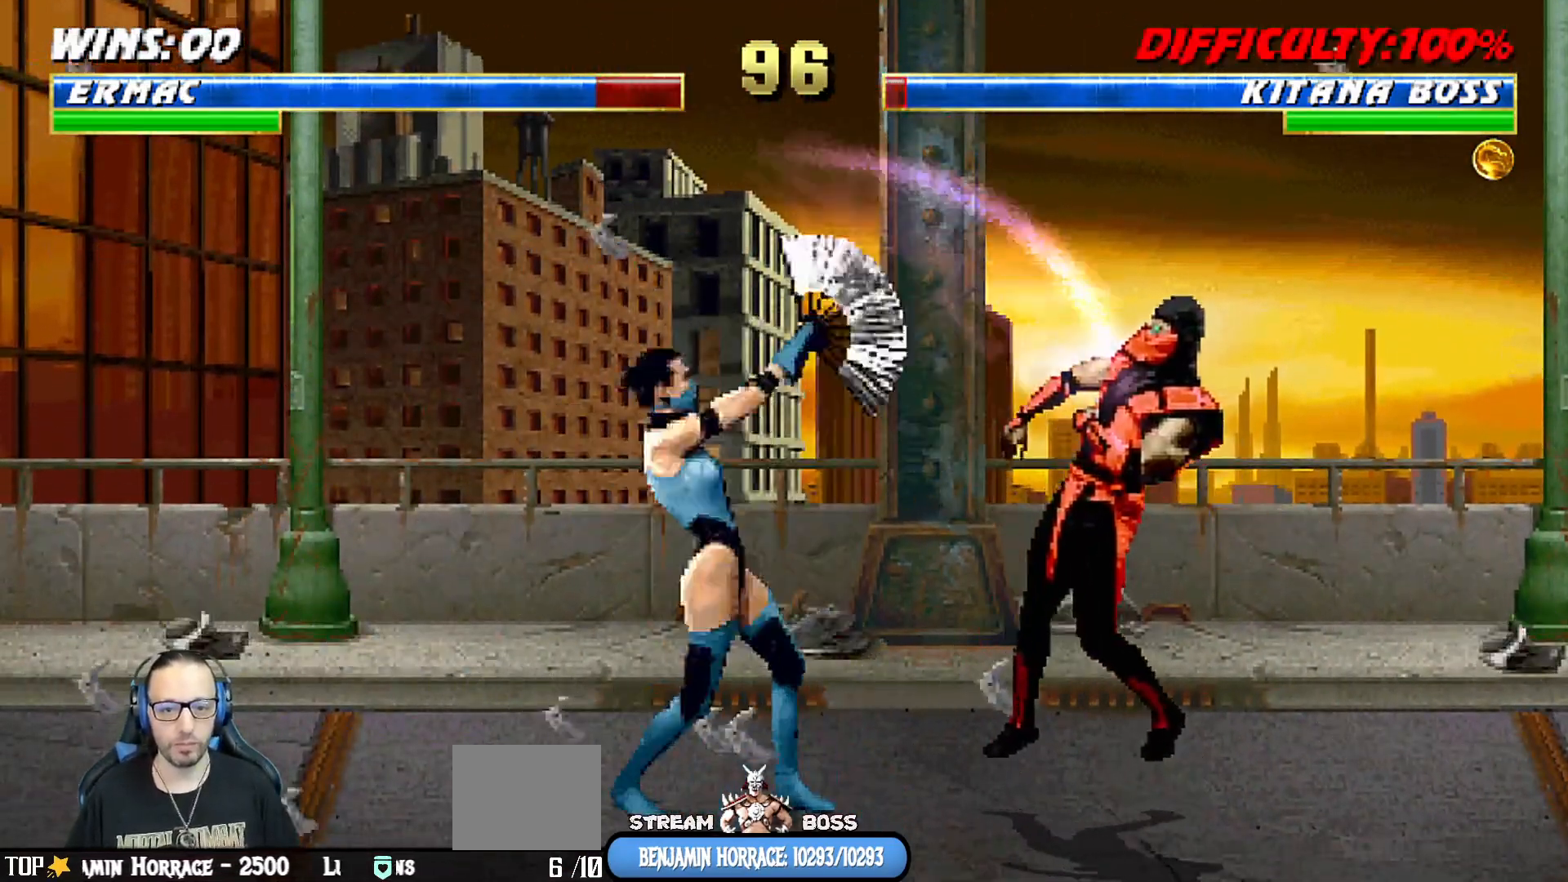
{"dt_ms": 500, "buttons": ["L1", "R1", "DPAD_DOWN", "DPAD_RIGHT"], "left_stick": "center", "right_stick": "center", "events": [[133, "DPAD_LEFT", "up"], [150, "DPAD_UP", "up"], [167, "L1", "up"], [200, "DPAD_DOWN", "down"], [217, "DPAD_RIGHT", "down"], [217, "R1", "down"], [267, "L1", "down"]]}
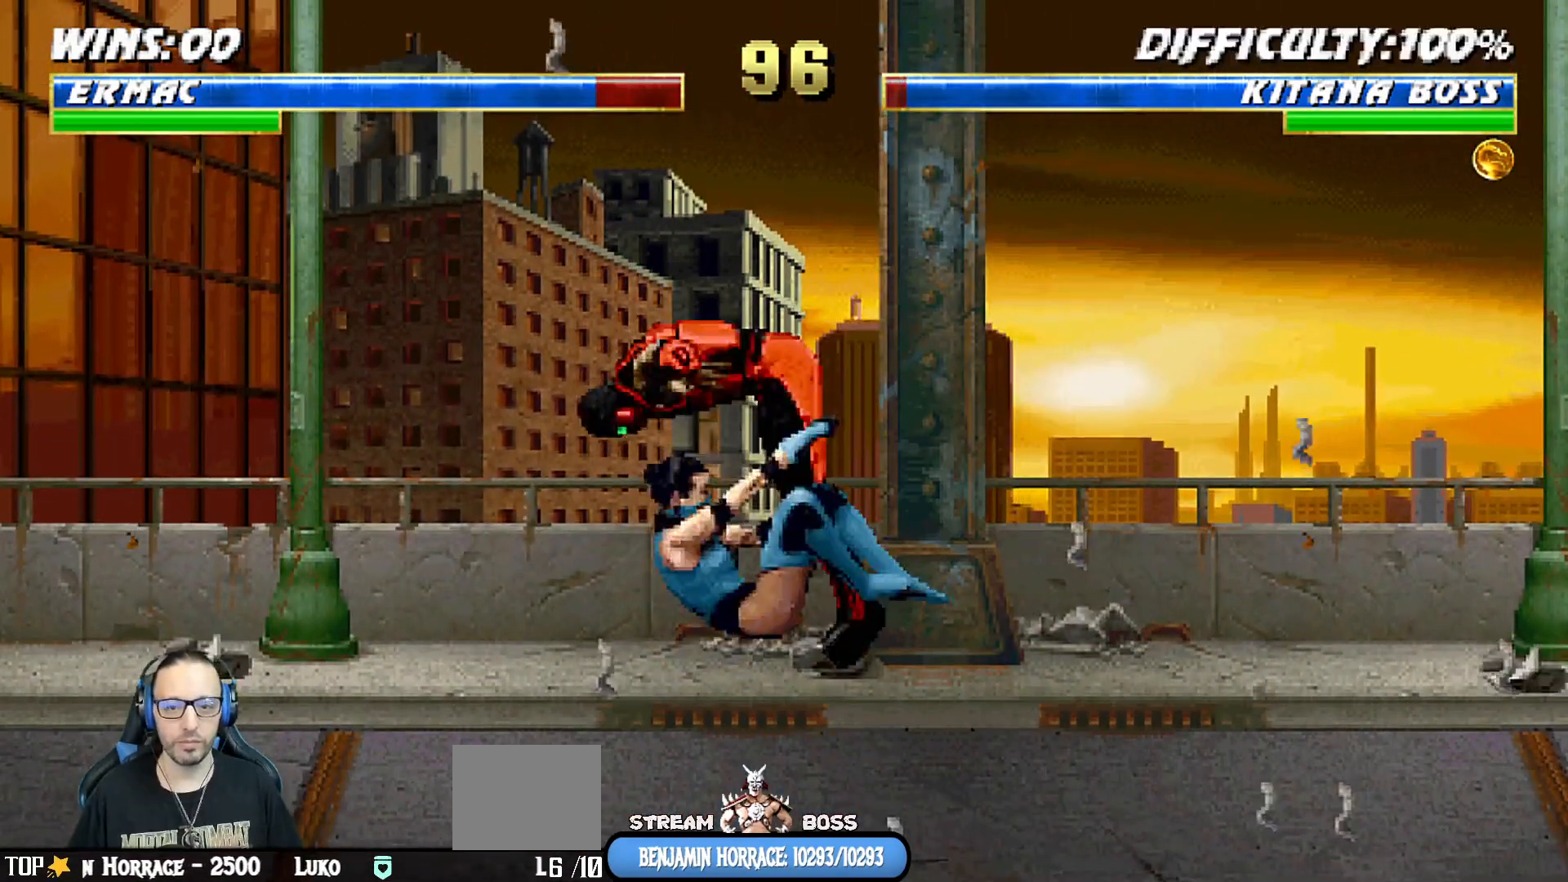
{"dt_ms": 500, "buttons": [], "left_stick": "center", "right_stick": "center", "events": [[33, "DPAD_DOWN", "up"], [67, "DPAD_RIGHT", "up"], [67, "L1", "up"], [67, "R1", "up"], [100, "DPAD_DOWN", "down"], [133, "DPAD_RIGHT", "down"], [133, "L1", "down"], [150, "R1", "down"], [300, "DPAD_DOWN", "up"], [300, "DPAD_RIGHT", "up"], [317, "L1", "up"], [333, "R1", "up"]]}
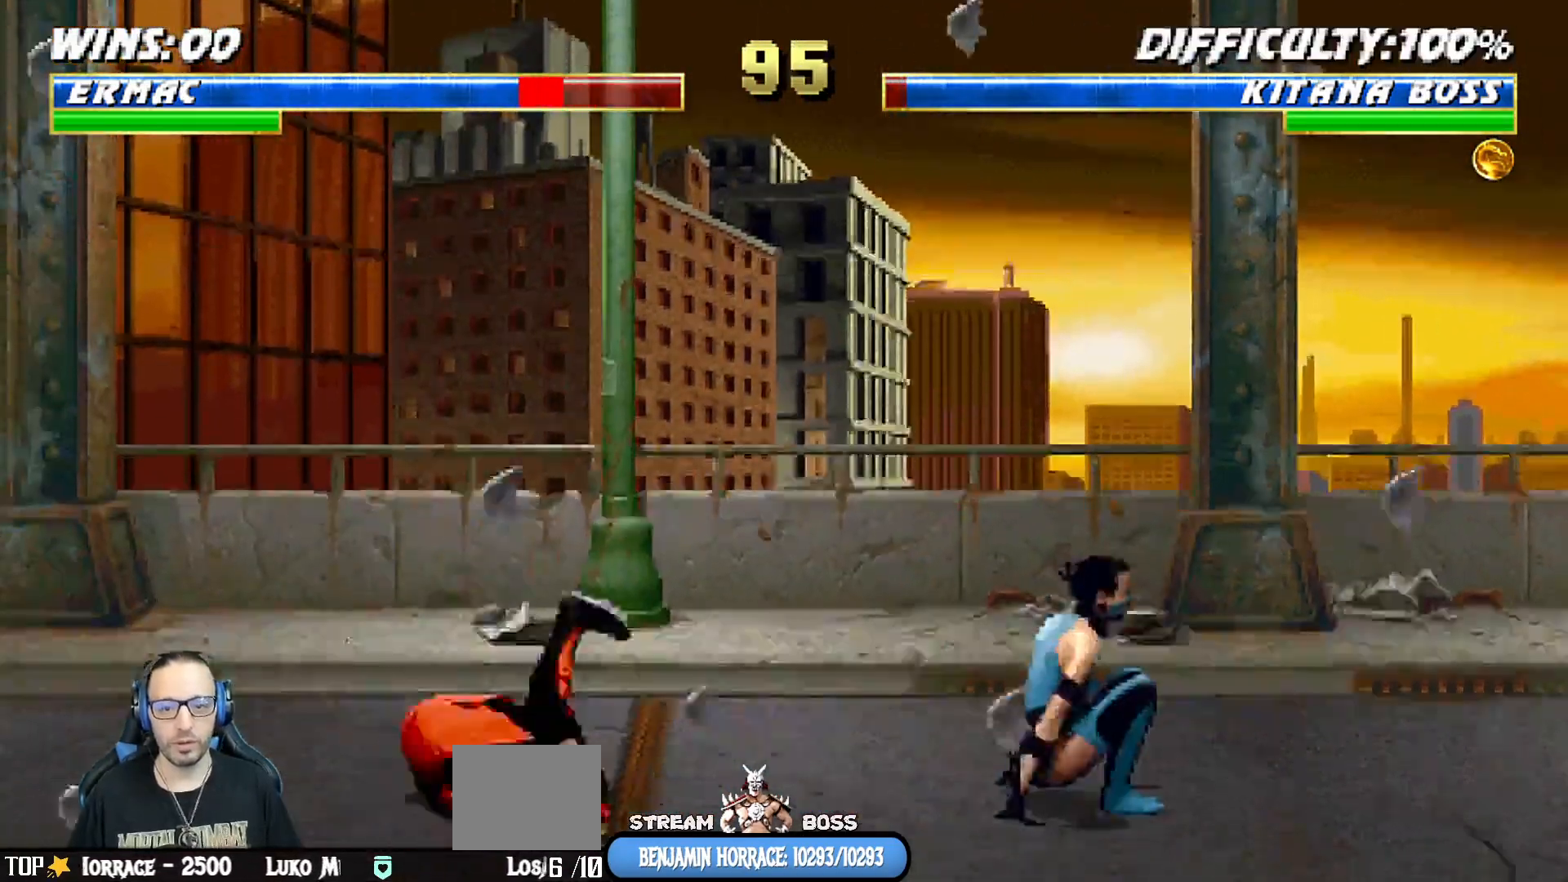
{"dt_ms": 500, "buttons": ["SQUARE"], "left_stick": "center", "right_stick": "center", "events": [[17, "DPAD_RIGHT", "down"], [17, "DPAD_UP", "down"], [17, "L1", "down"], [300, "DPAD_UP", "up"], [317, "DPAD_RIGHT", "up"], [367, "SQUARE", "down"], [450, "SQUARE", "up"], [500, "L1", "up"], [500, "SQUARE", "down"]]}
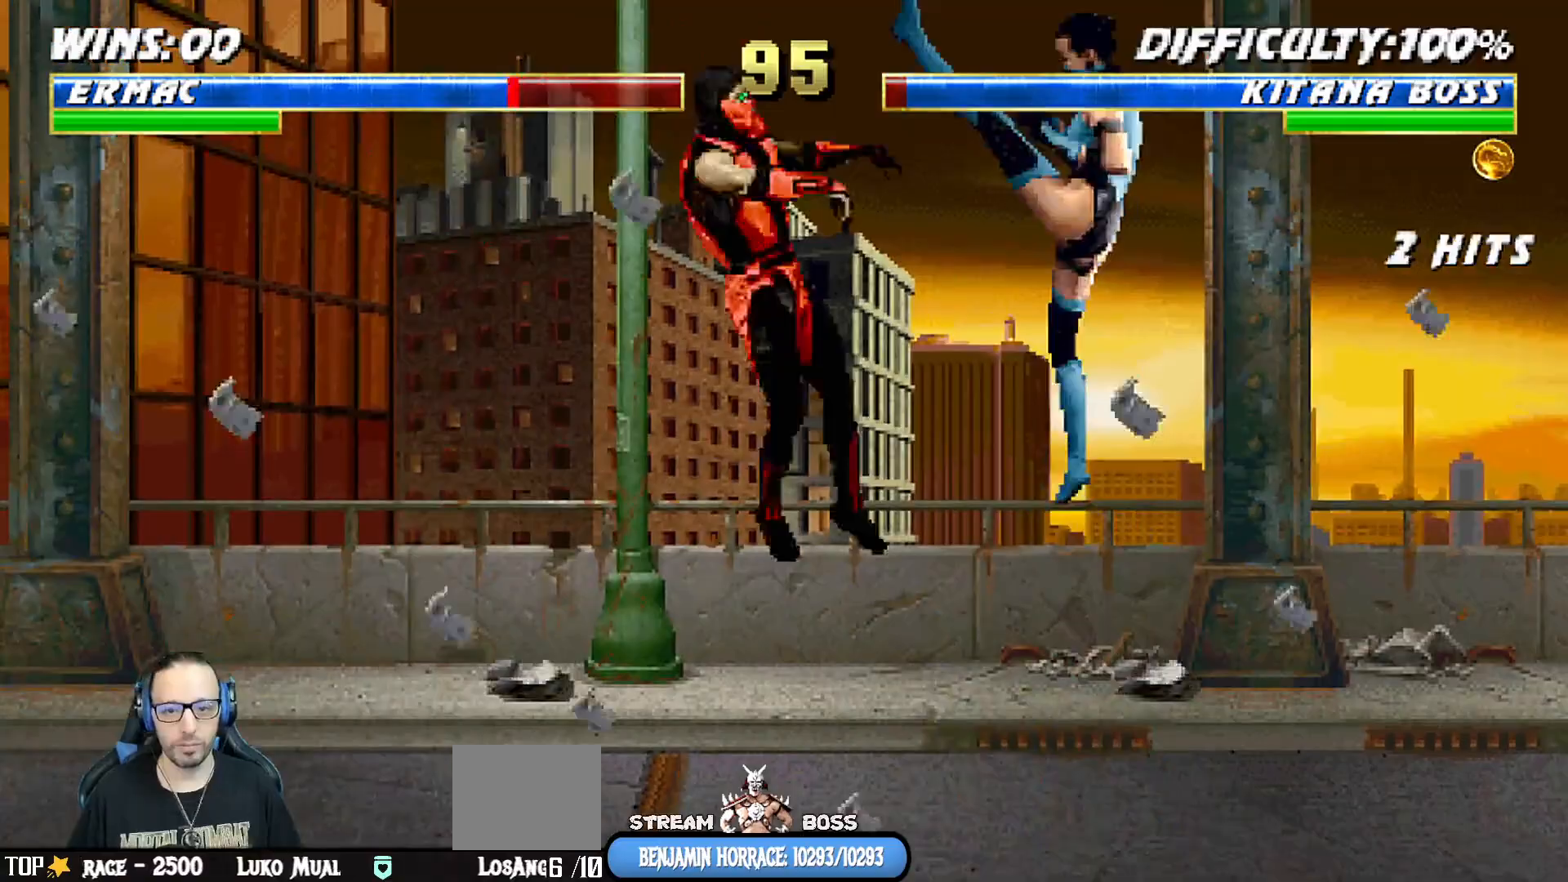
{"dt_ms": 500, "buttons": ["L1", "R1", "DPAD_DOWN", "DPAD_LEFT"], "left_stick": "center", "right_stick": "center", "events": [[50, "DPAD_LEFT", "down"], [83, "L1", "down"], [133, "SQUARE", "up"], [150, "DPAD_DOWN", "down"], [183, "L1", "up"], [200, "R1", "down"], [233, "L1", "down"]]}
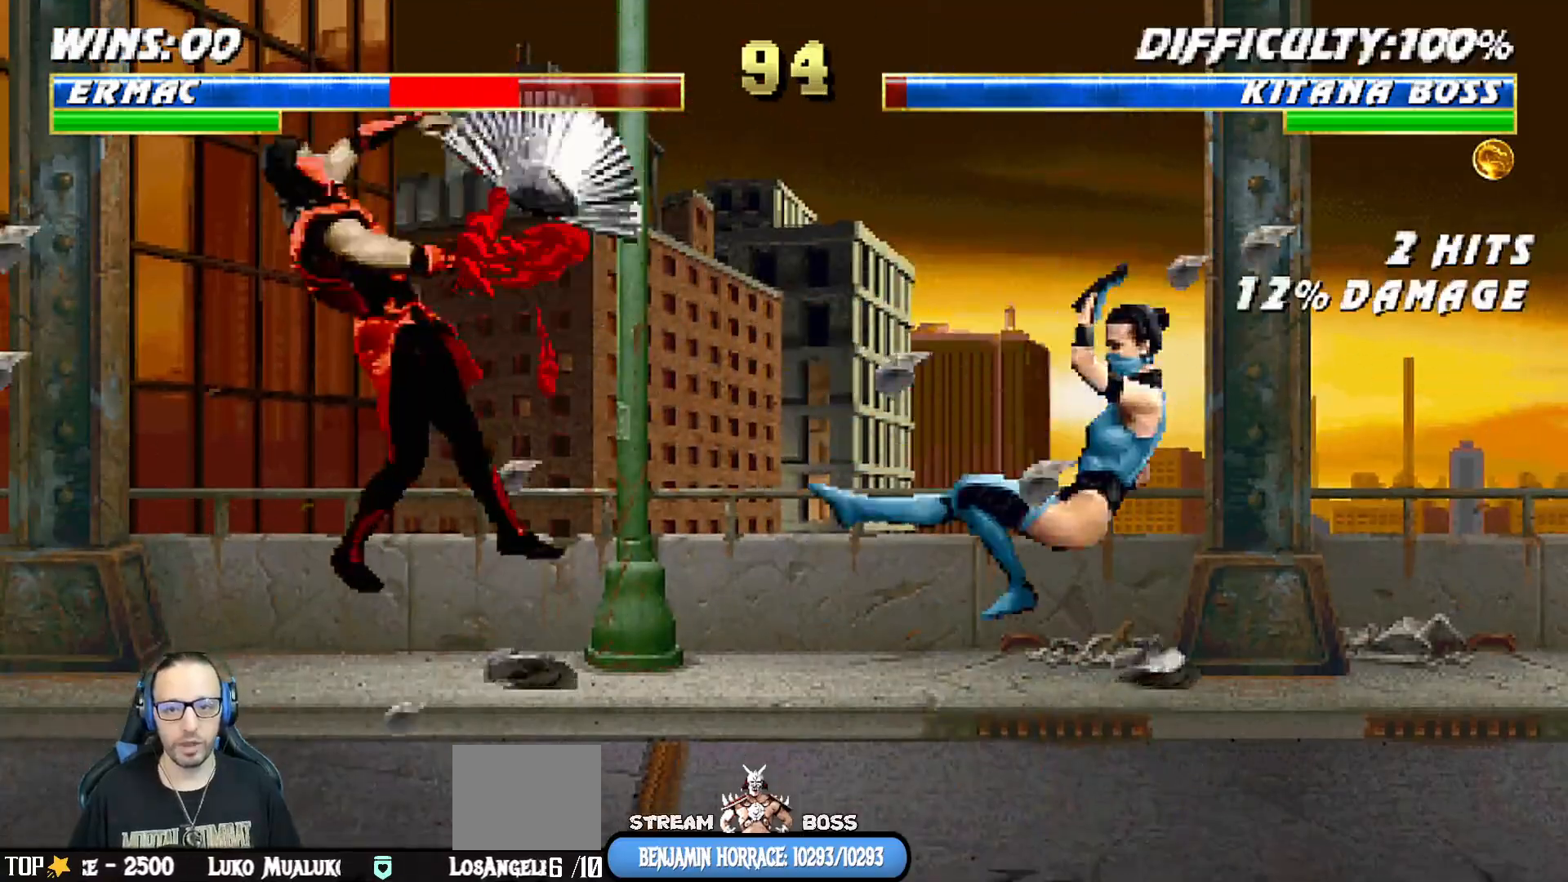
{"dt_ms": 500, "buttons": ["L1", "R1", "DPAD_DOWN", "DPAD_LEFT"], "left_stick": "center", "right_stick": "center", "events": [[183, "L1", "up"], [200, "DPAD_LEFT", "up"], [200, "R1", "up"], [267, "L1", "down"], [283, "DPAD_LEFT", "down"], [300, "R1", "down"]]}